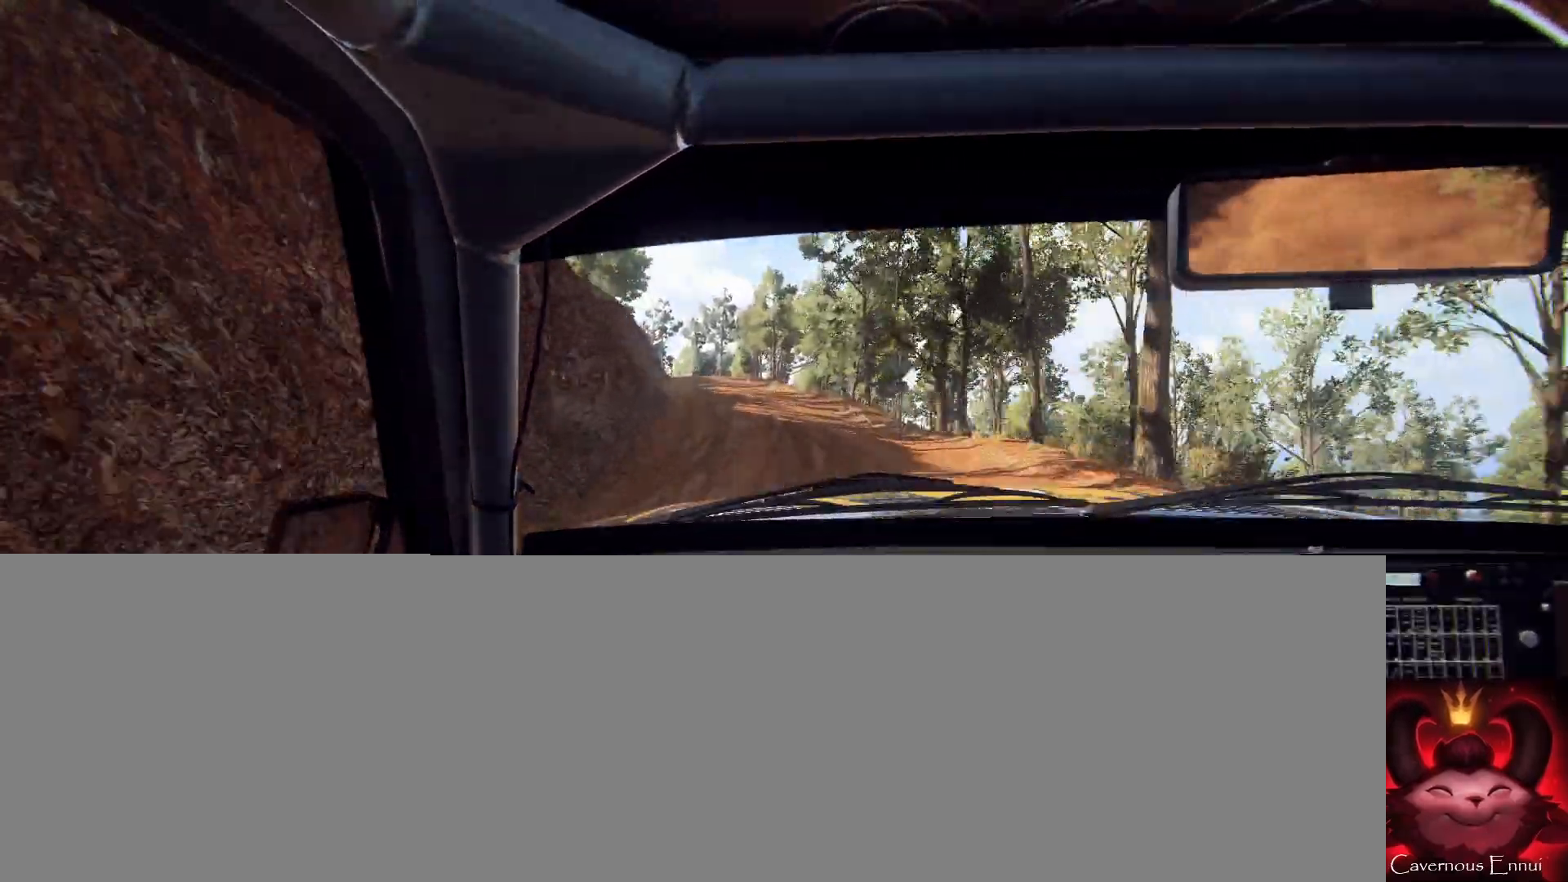
Gameplay with a controller (Xbox layout); each line is a JSON object with the inputs held at the frame after it. "events" lists button and stick changes between this image and that frame as [ms after this image, input, new state], when the widget could be followed in between.
{"buttons": [], "left_stick": "center", "right_stick": "up", "events": [[100, "left_stick", "center"], [200, "left_stick", "left"], [267, "R1", "down"], [300, "R1", "up"], [333, "left_stick", "center"]]}
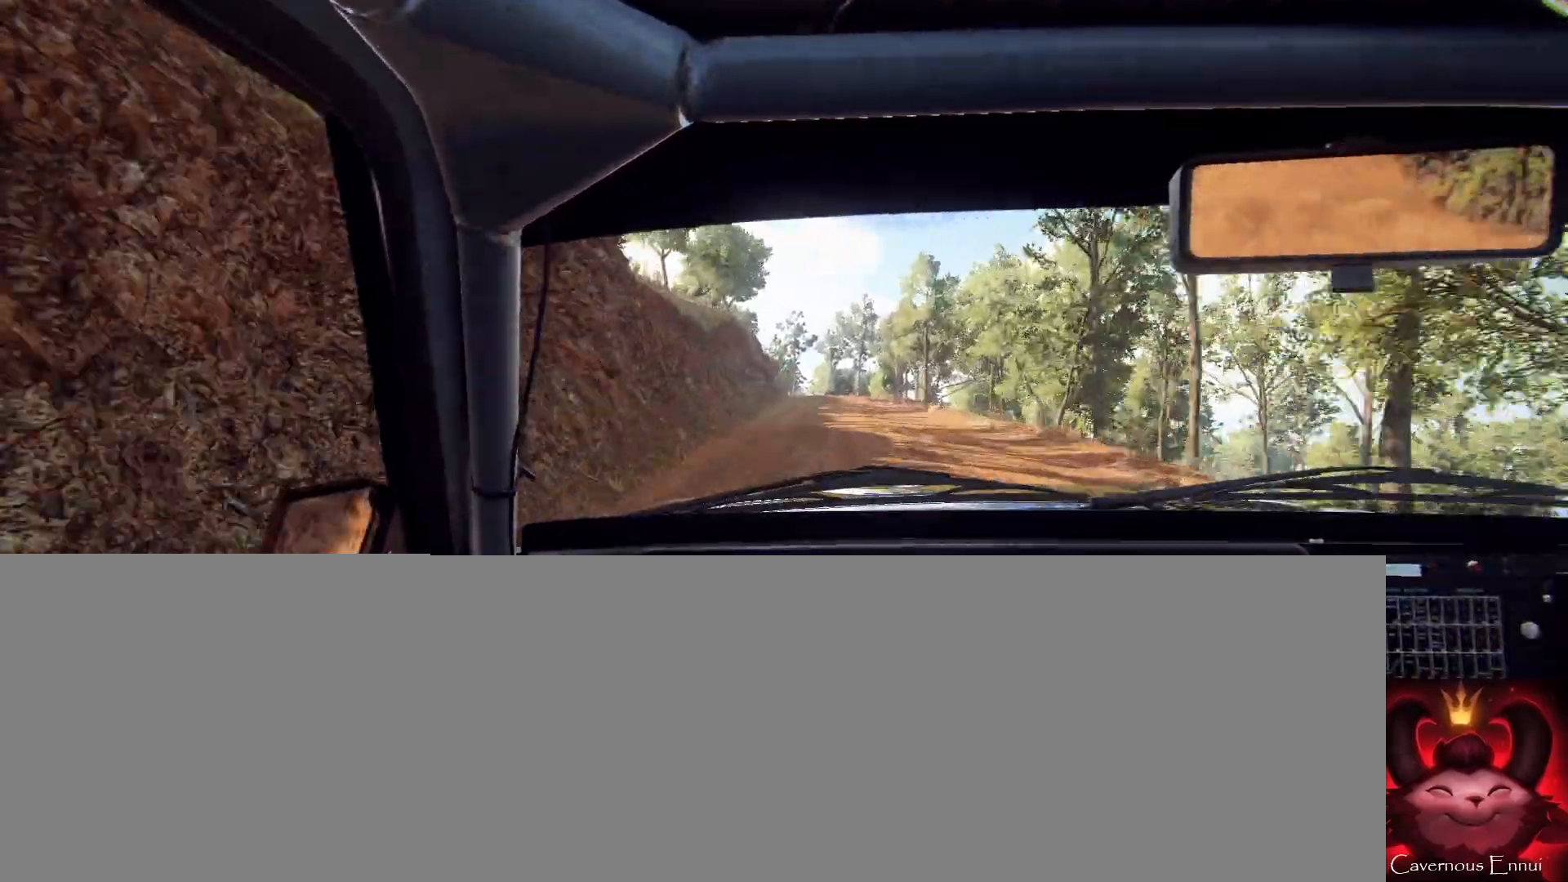
{"buttons": [], "left_stick": "center", "right_stick": "up", "events": [[67, "left_stick", "right"], [233, "left_stick", "center"], [333, "left_stick", "right"], [467, "left_stick", "center"]]}
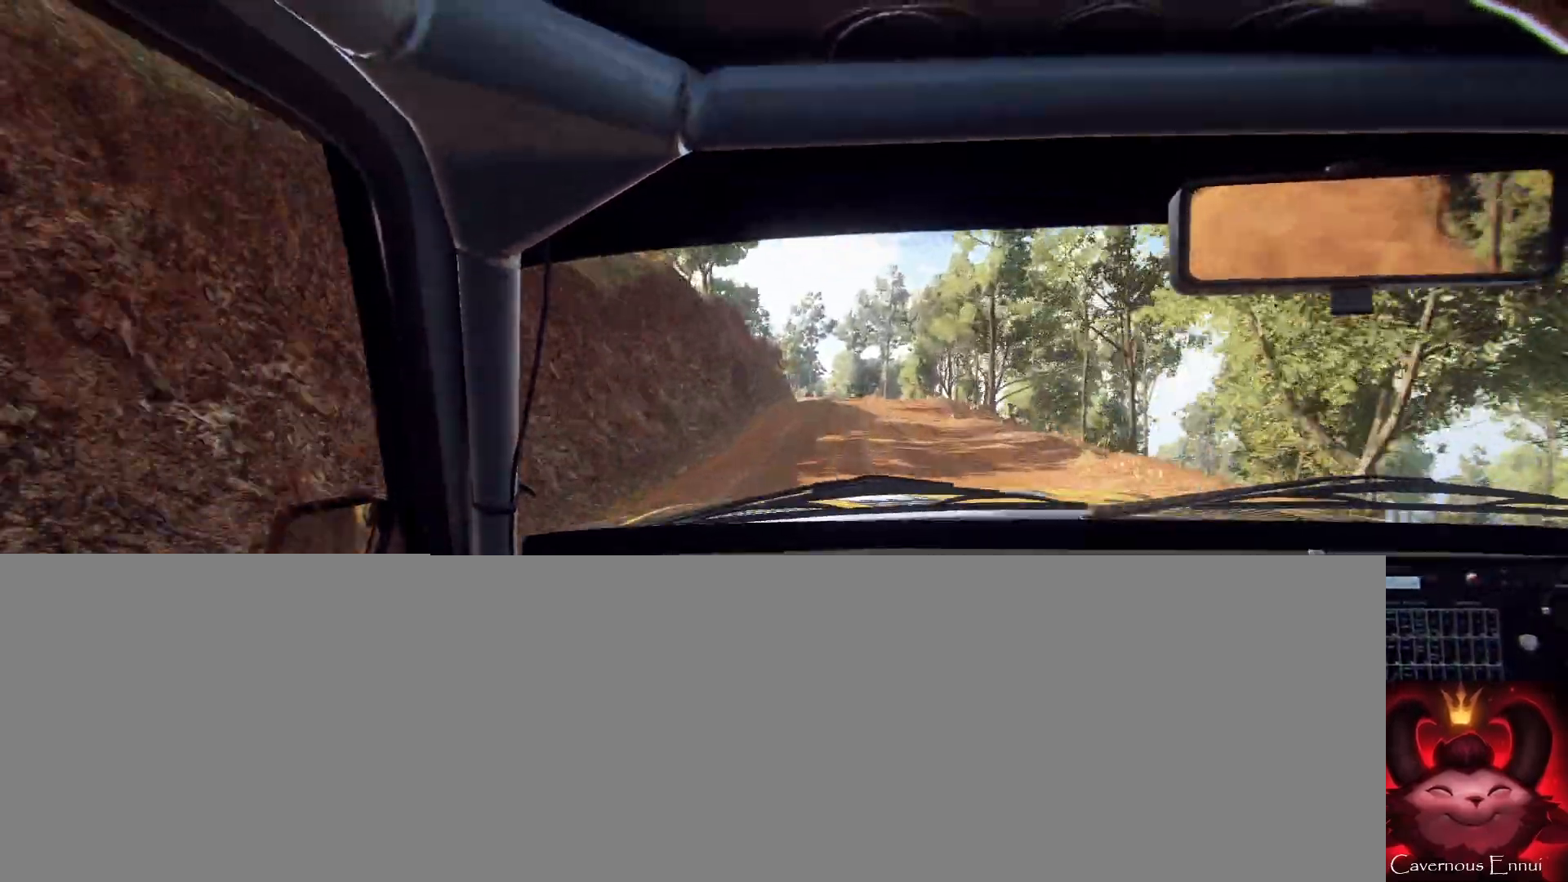
{"buttons": ["L2"], "left_stick": "center", "right_stick": "up", "events": [[100, "L2", "down"], [300, "L1", "down"], [300, "left_stick", "left"], [400, "L1", "up"], [500, "left_stick", "center"]]}
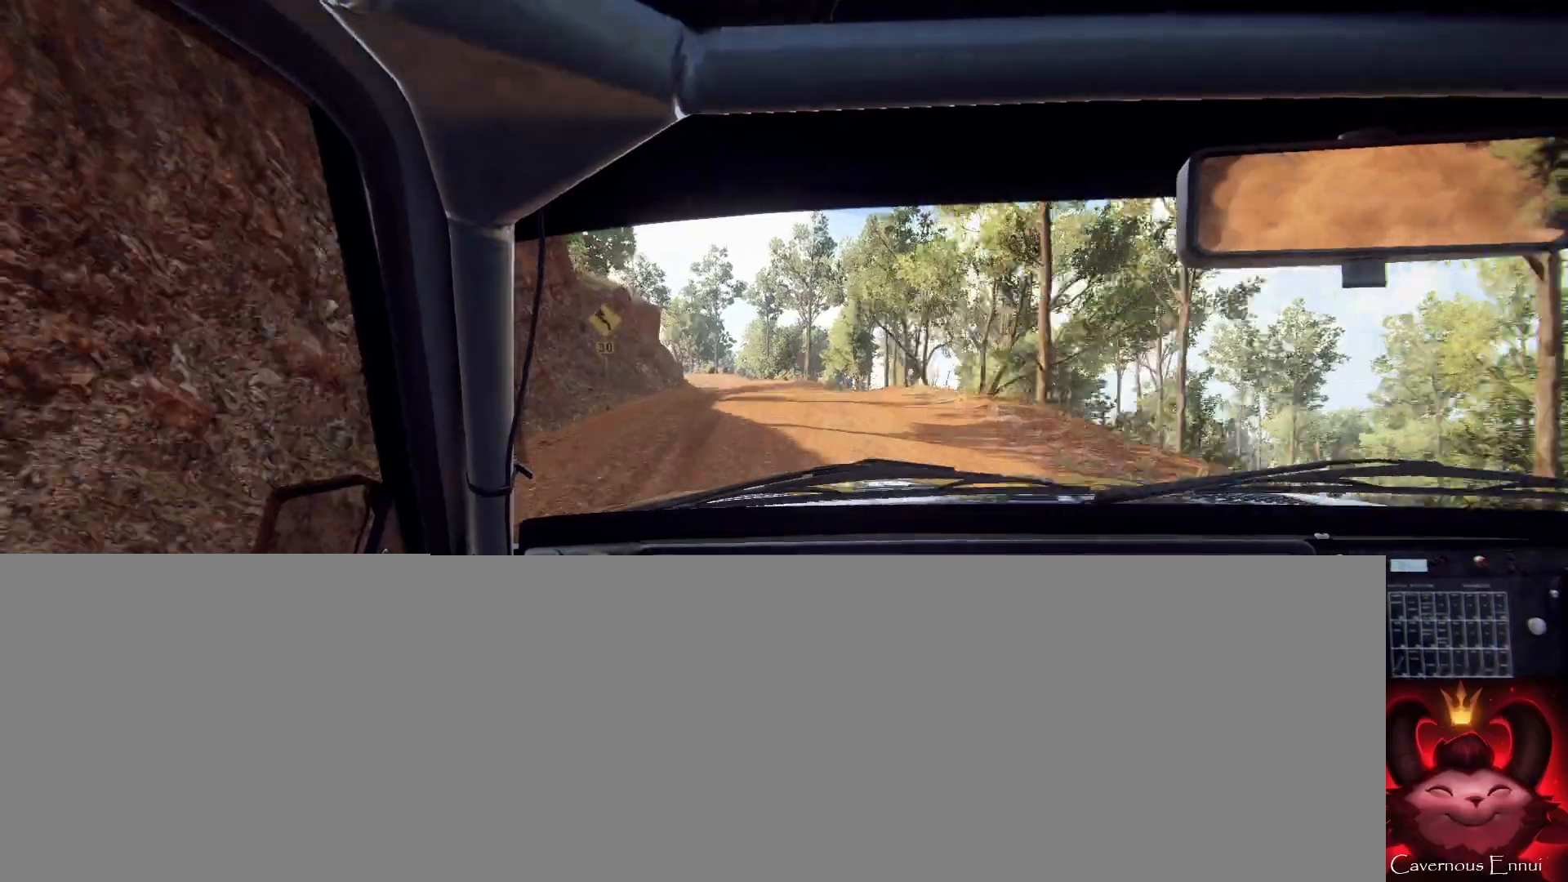
{"buttons": [], "left_stick": "left", "right_stick": "up", "events": [[133, "L2", "up"], [467, "left_stick", "left"]]}
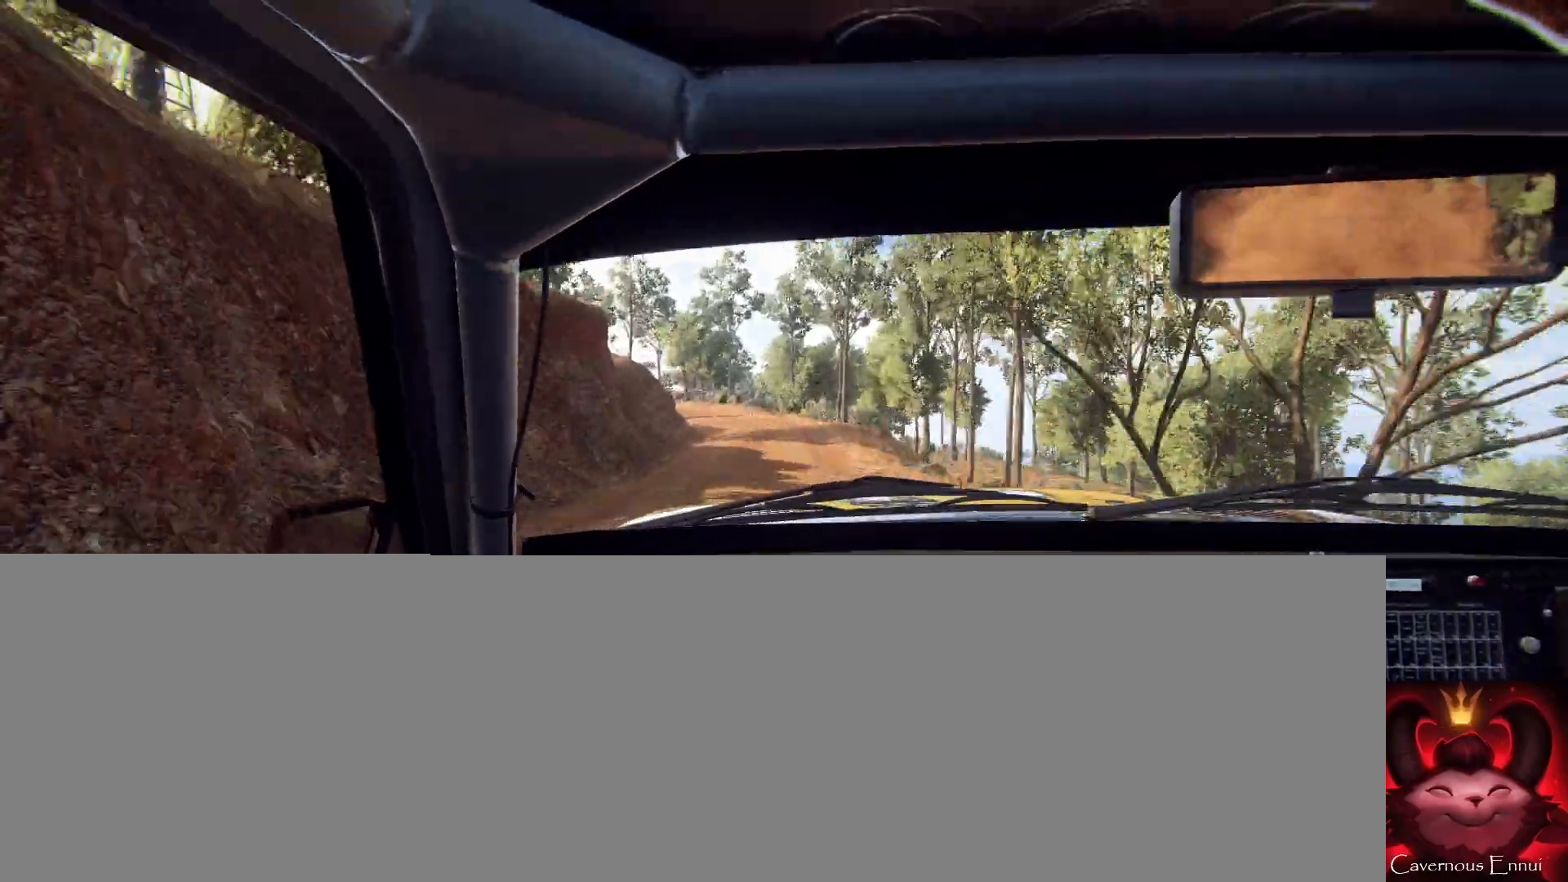
{"buttons": ["L1", "L2"], "left_stick": "left", "right_stick": "center", "events": [[33, "right_stick", "center"], [133, "L2", "down"], [167, "left_stick", "center"], [233, "L2", "up"], [233, "right_stick", "up"], [333, "L2", "down"], [400, "left_stick", "left"], [400, "right_stick", "center"], [467, "L1", "down"]]}
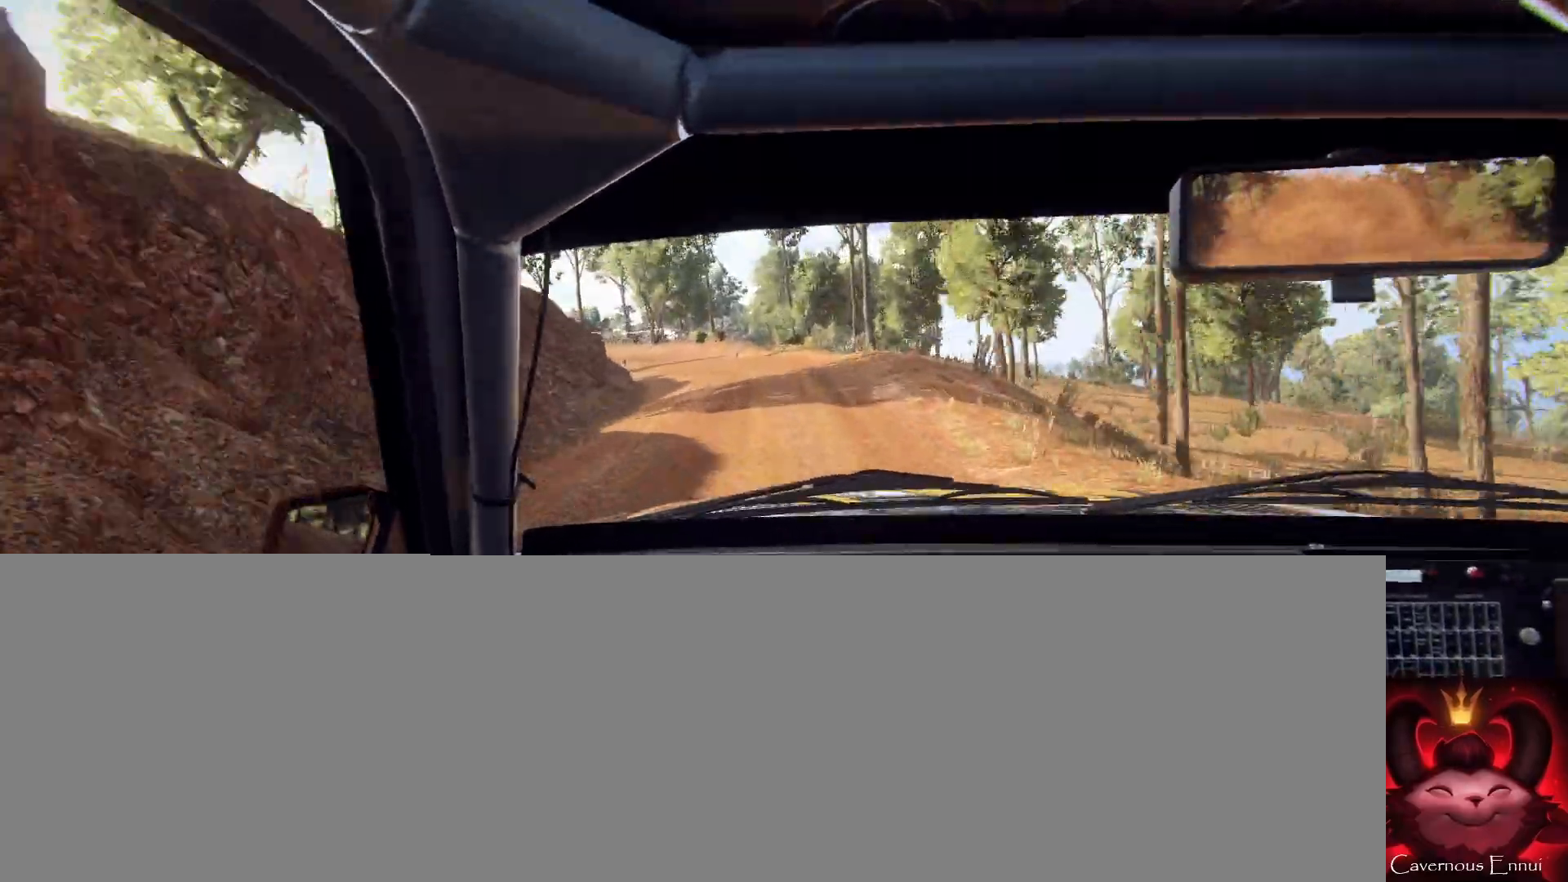
{"buttons": ["L1", "L2"], "left_stick": "left", "right_stick": "center", "events": [[100, "L1", "up"], [200, "left_stick", "center"], [267, "L2", "up"], [300, "L2", "down"], [367, "left_stick", "left"], [433, "L1", "down"], [433, "right_stick", "up"], [500, "right_stick", "center"]]}
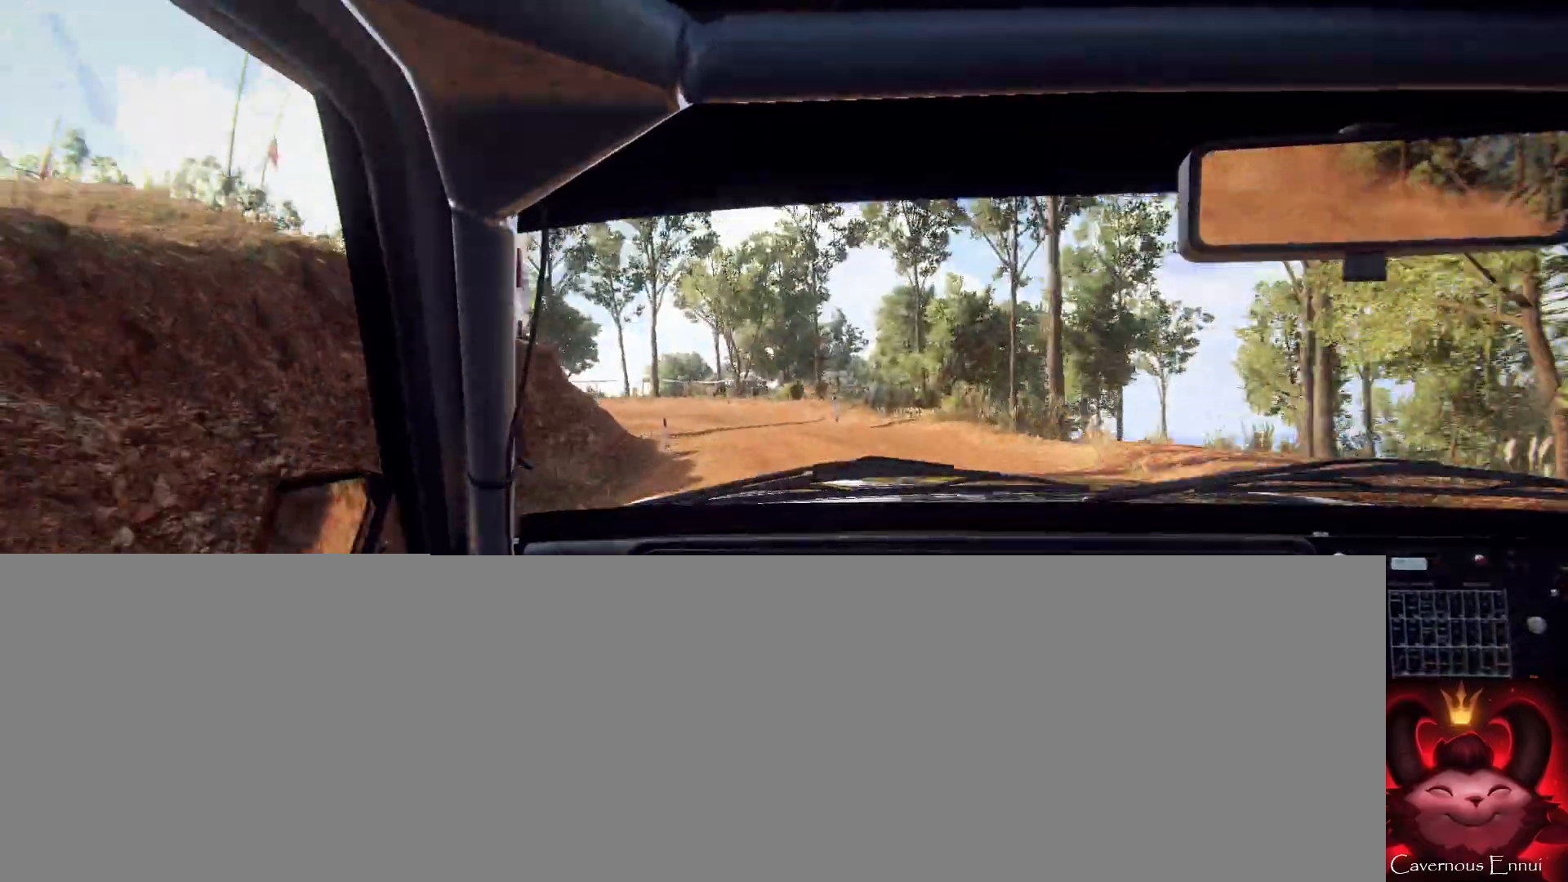
{"buttons": [], "left_stick": "center", "right_stick": "up", "events": [[67, "L1", "up"], [67, "L2", "up"], [200, "L2", "down"], [267, "L2", "up"], [467, "left_stick", "center"], [467, "right_stick", "up"]]}
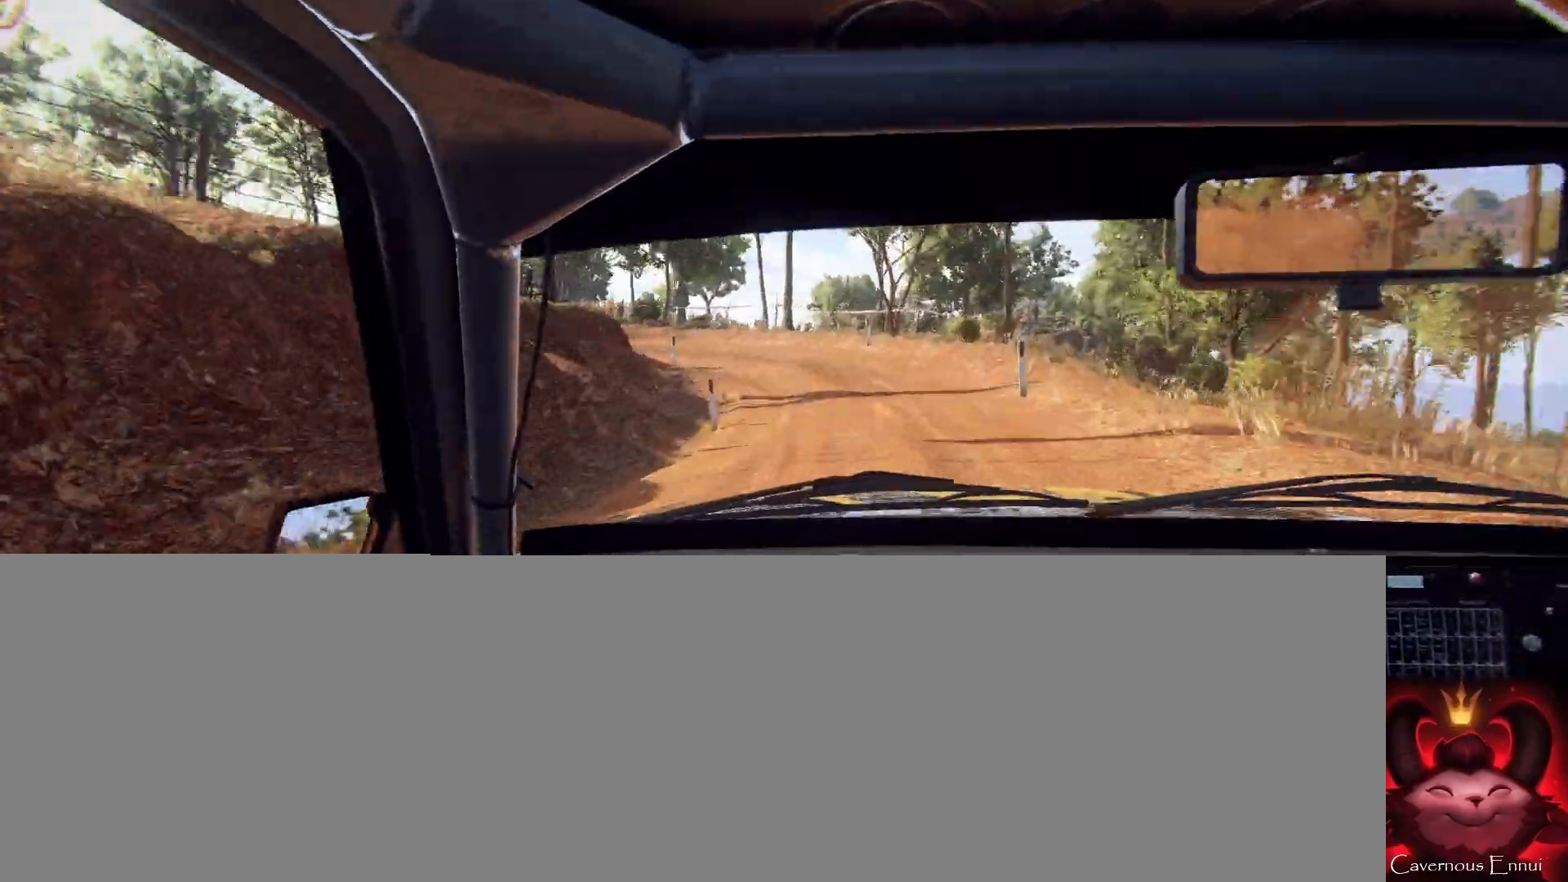
{"buttons": [], "left_stick": "center", "right_stick": "up", "events": [[100, "right_stick", "center"], [167, "left_stick", "right"], [300, "left_stick", "center"], [333, "right_stick", "up"]]}
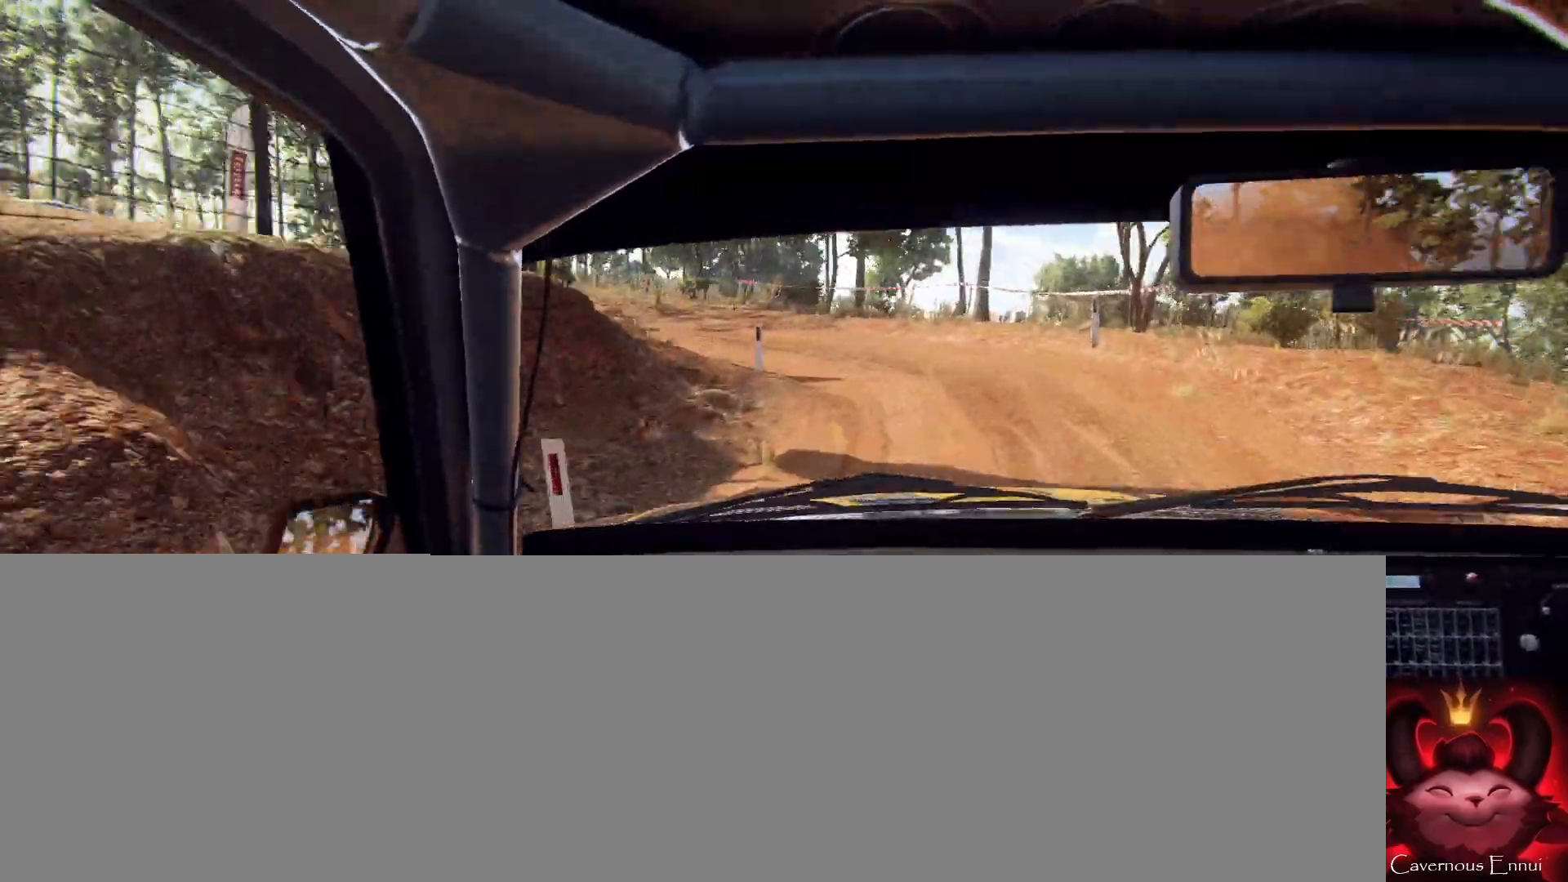
{"buttons": [], "left_stick": "left", "right_stick": "center", "events": [[100, "L2", "down"], [100, "left_stick", "left"], [100, "right_stick", "center"], [233, "L2", "up"]]}
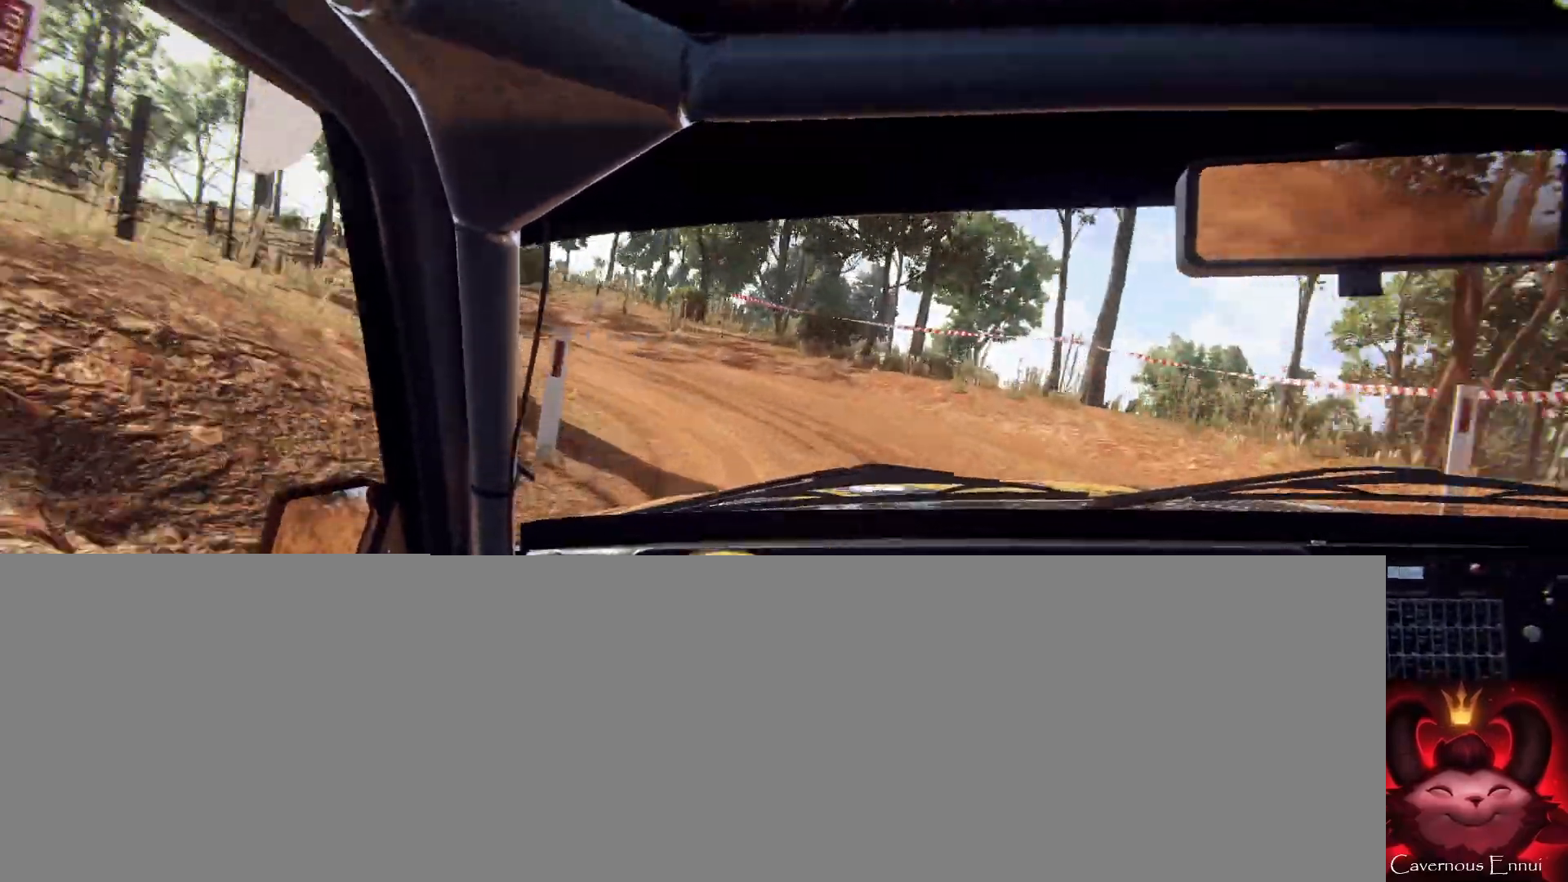
{"buttons": [], "left_stick": "left", "right_stick": "center", "events": []}
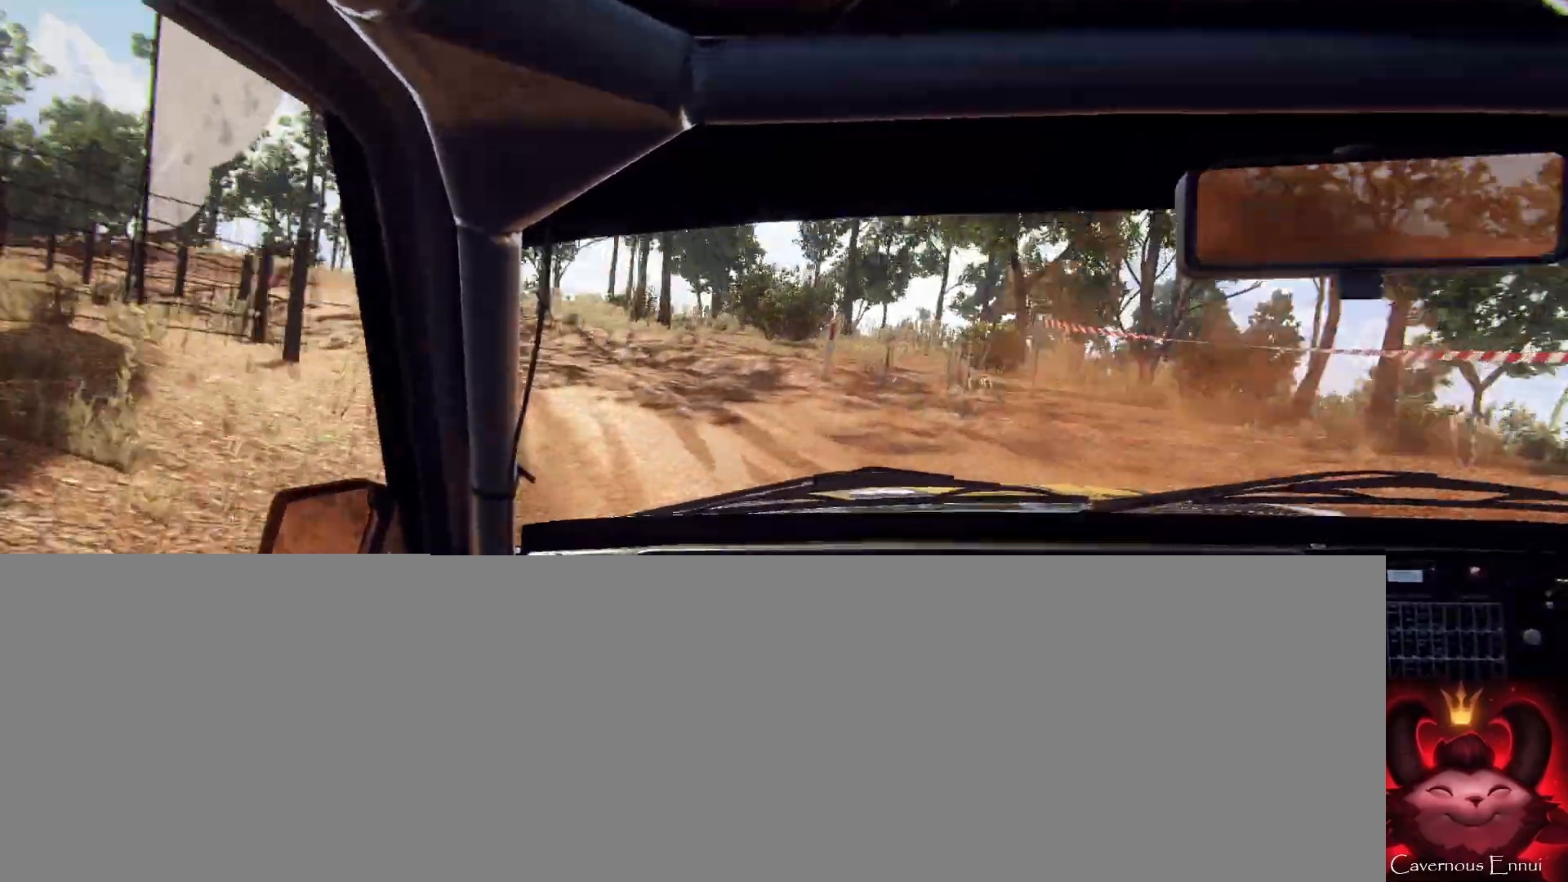
{"buttons": [], "left_stick": "left", "right_stick": "up", "events": [[233, "right_stick", "up"]]}
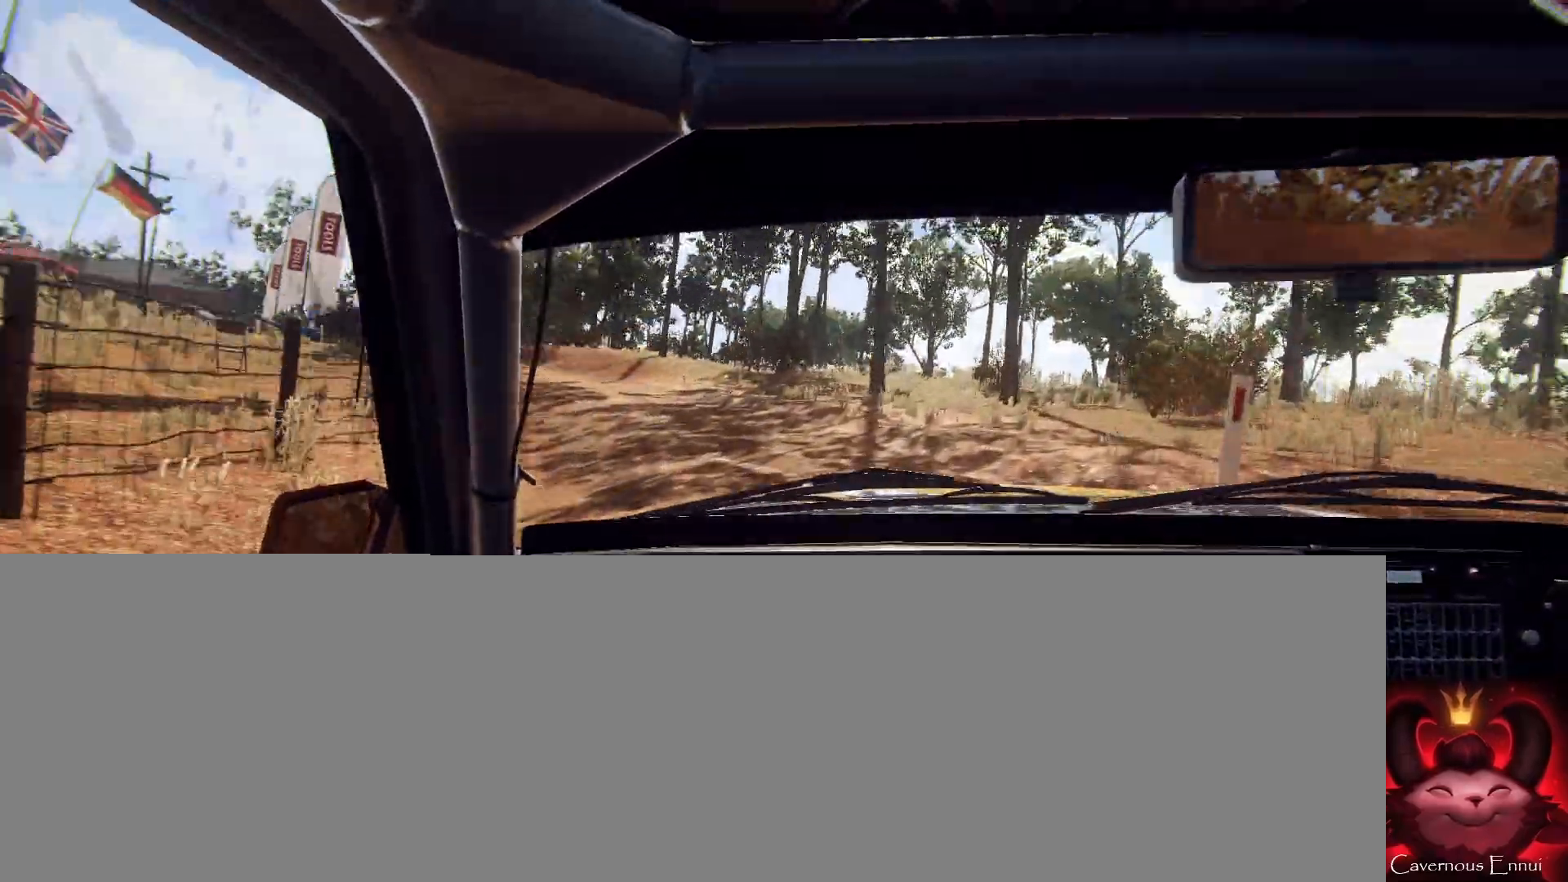
{"buttons": [], "left_stick": "left", "right_stick": "up", "events": [[100, "left_stick", "center"], [400, "left_stick", "right"], [500, "left_stick", "left"]]}
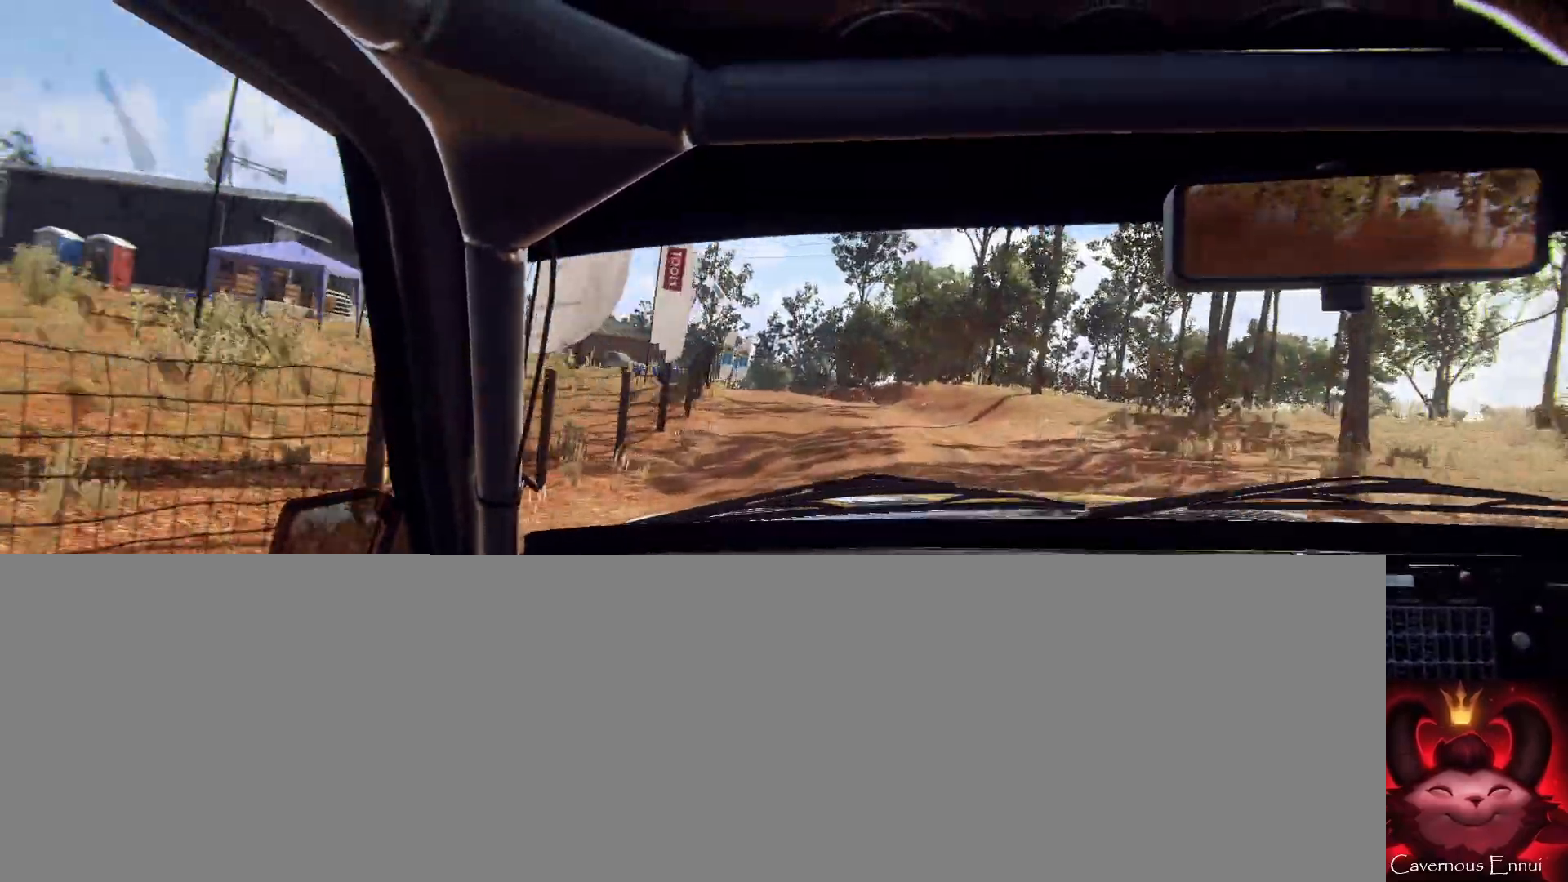
{"buttons": [], "left_stick": "center", "right_stick": "up", "events": [[33, "left_stick", "center"], [167, "left_stick", "right"], [400, "left_stick", "center"]]}
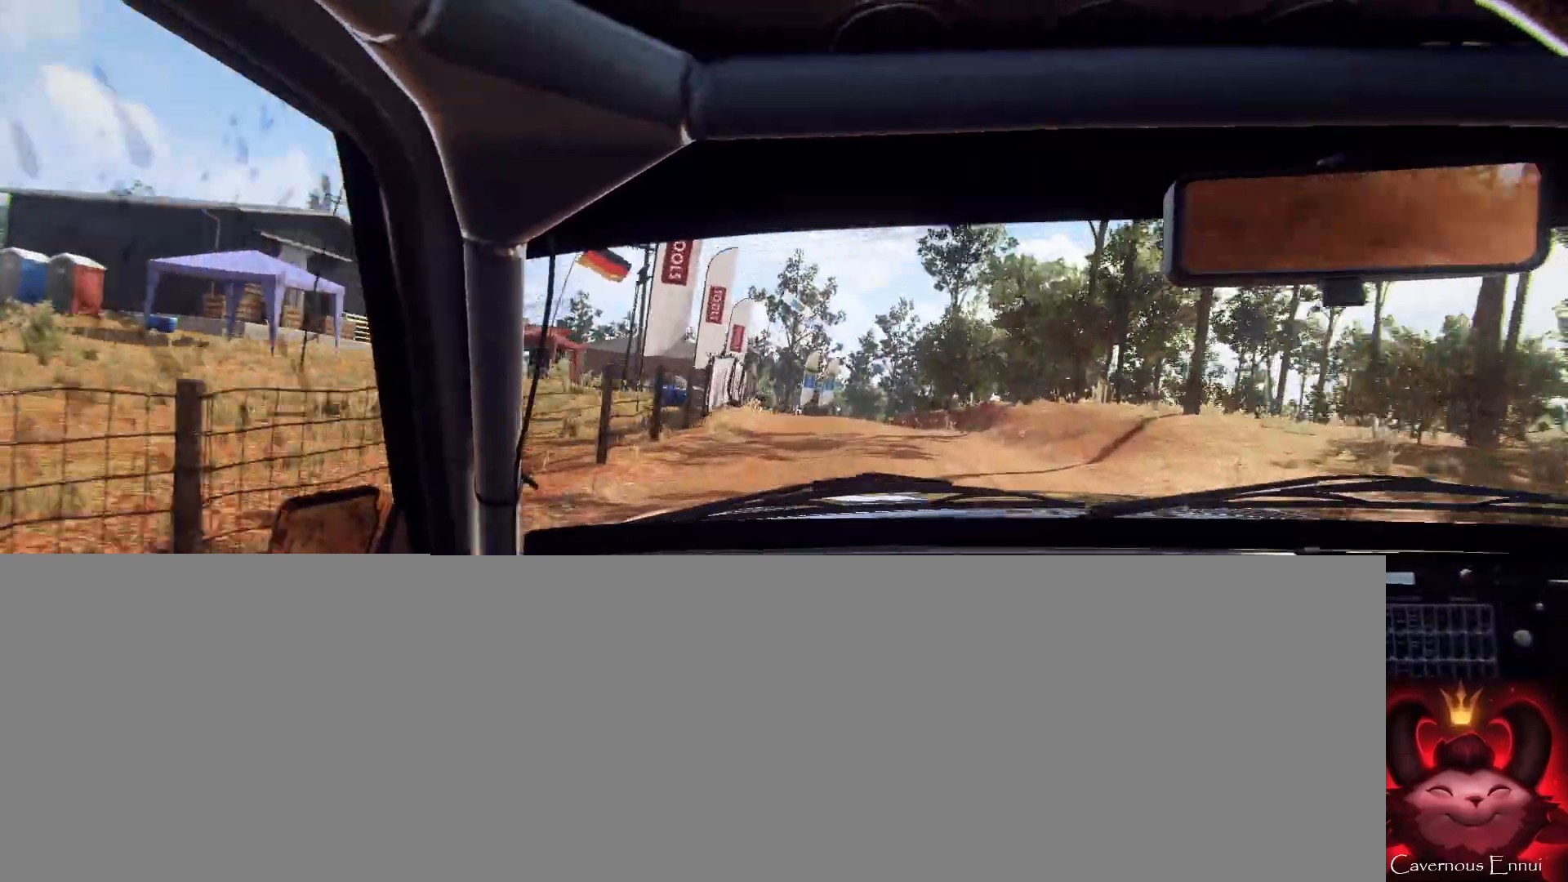
{"buttons": [], "left_stick": "right", "right_stick": "up", "events": [[100, "left_stick", "down-left"], [300, "left_stick", "center"], [367, "R1", "down"], [400, "R1", "up"], [500, "left_stick", "right"]]}
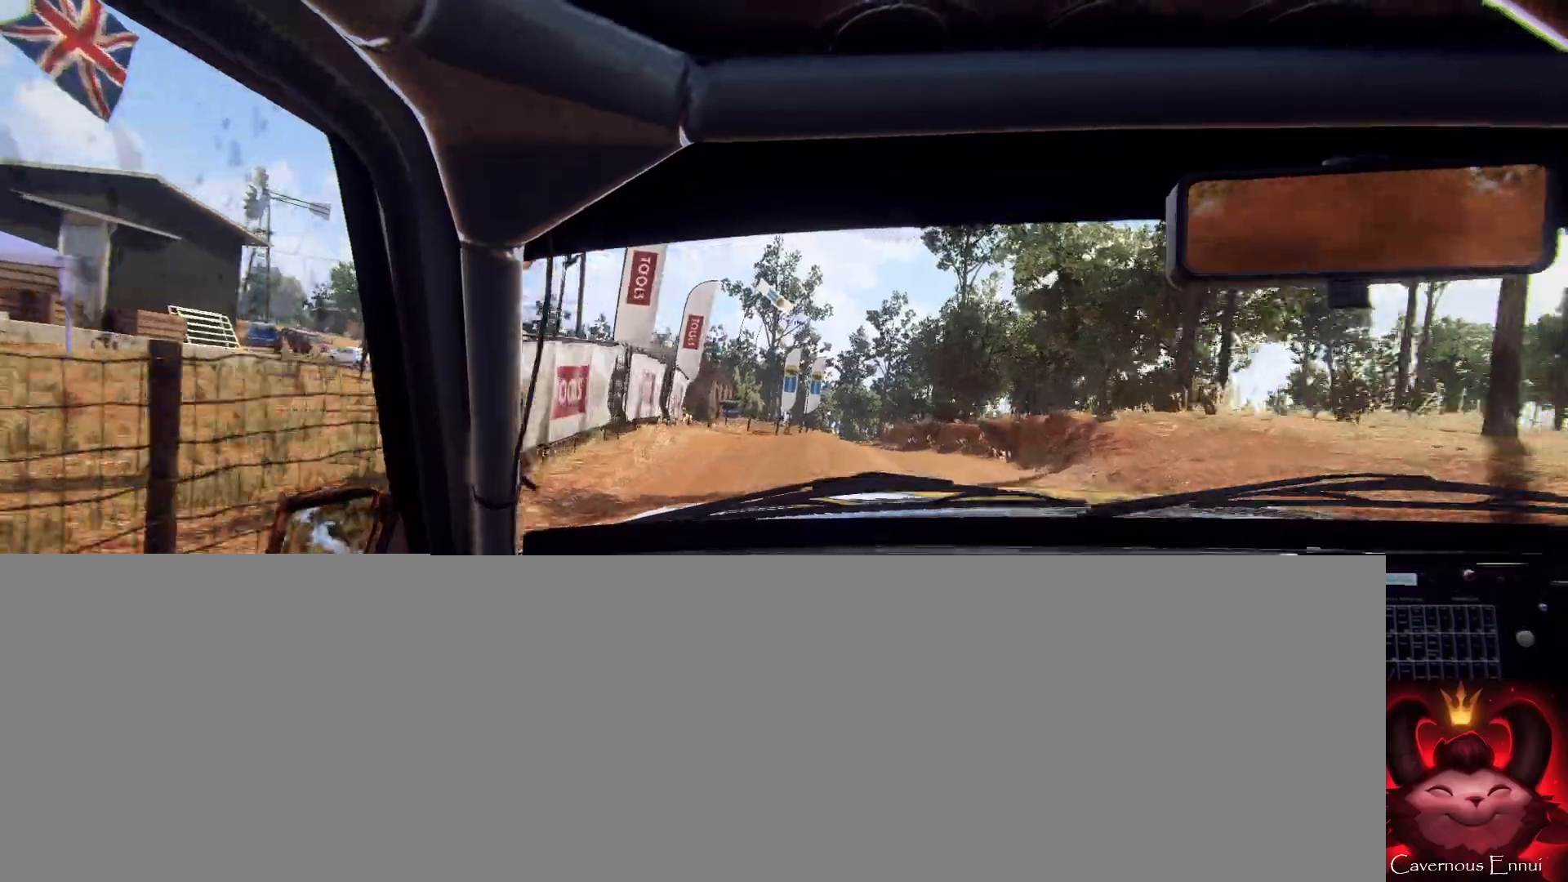
{"buttons": [], "left_stick": "left", "right_stick": "up", "events": [[200, "left_stick", "center"], [433, "left_stick", "right"], [500, "left_stick", "left"]]}
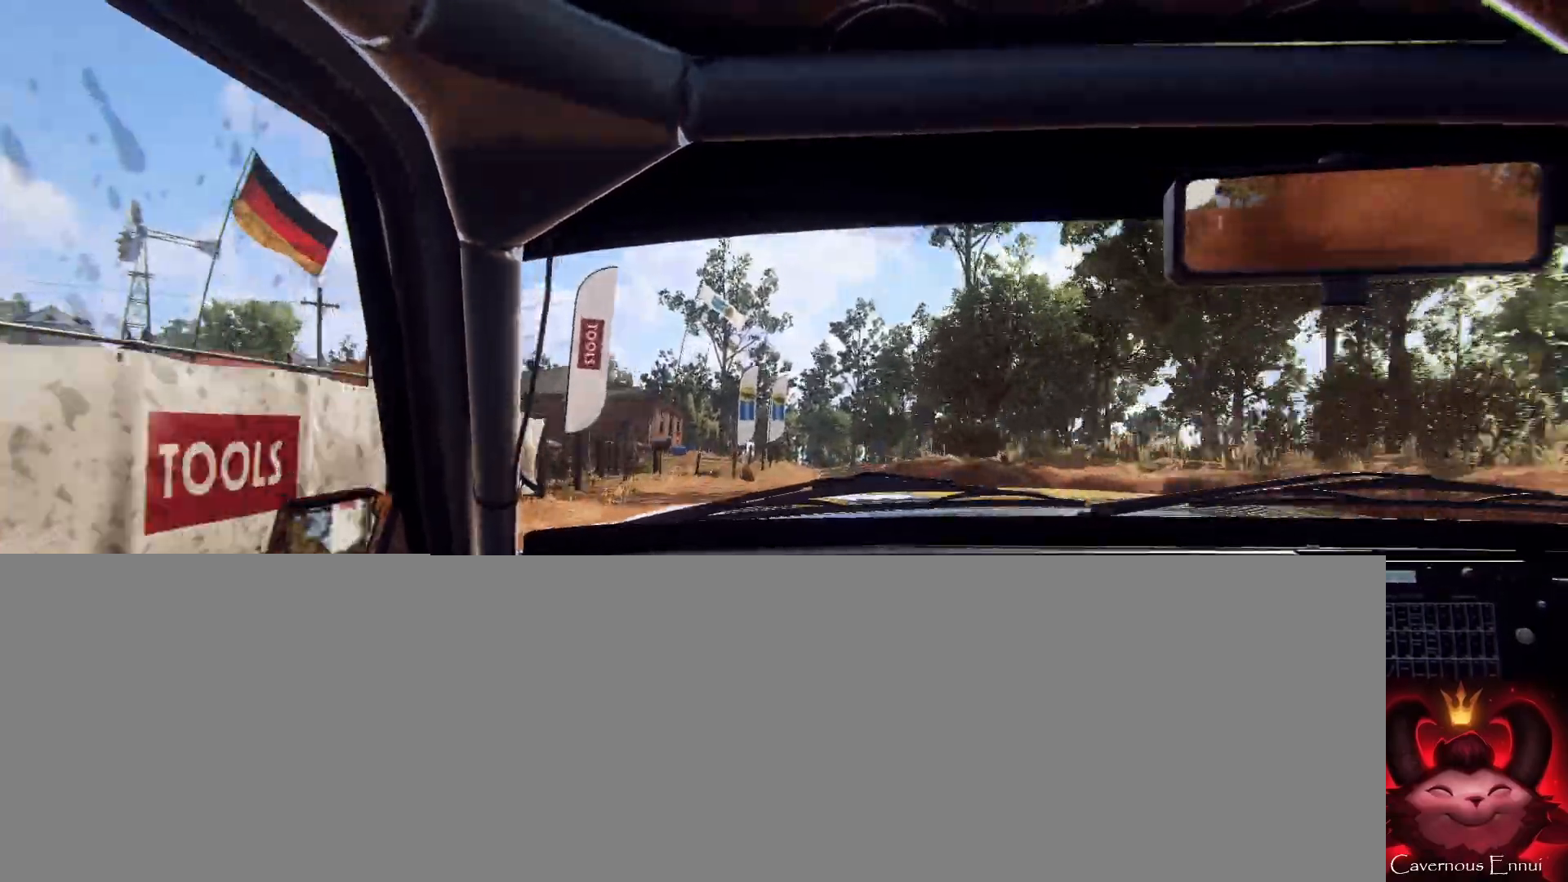
{"buttons": [], "left_stick": "center", "right_stick": "up", "events": [[67, "left_stick", "center"], [167, "left_stick", "right"], [400, "left_stick", "center"]]}
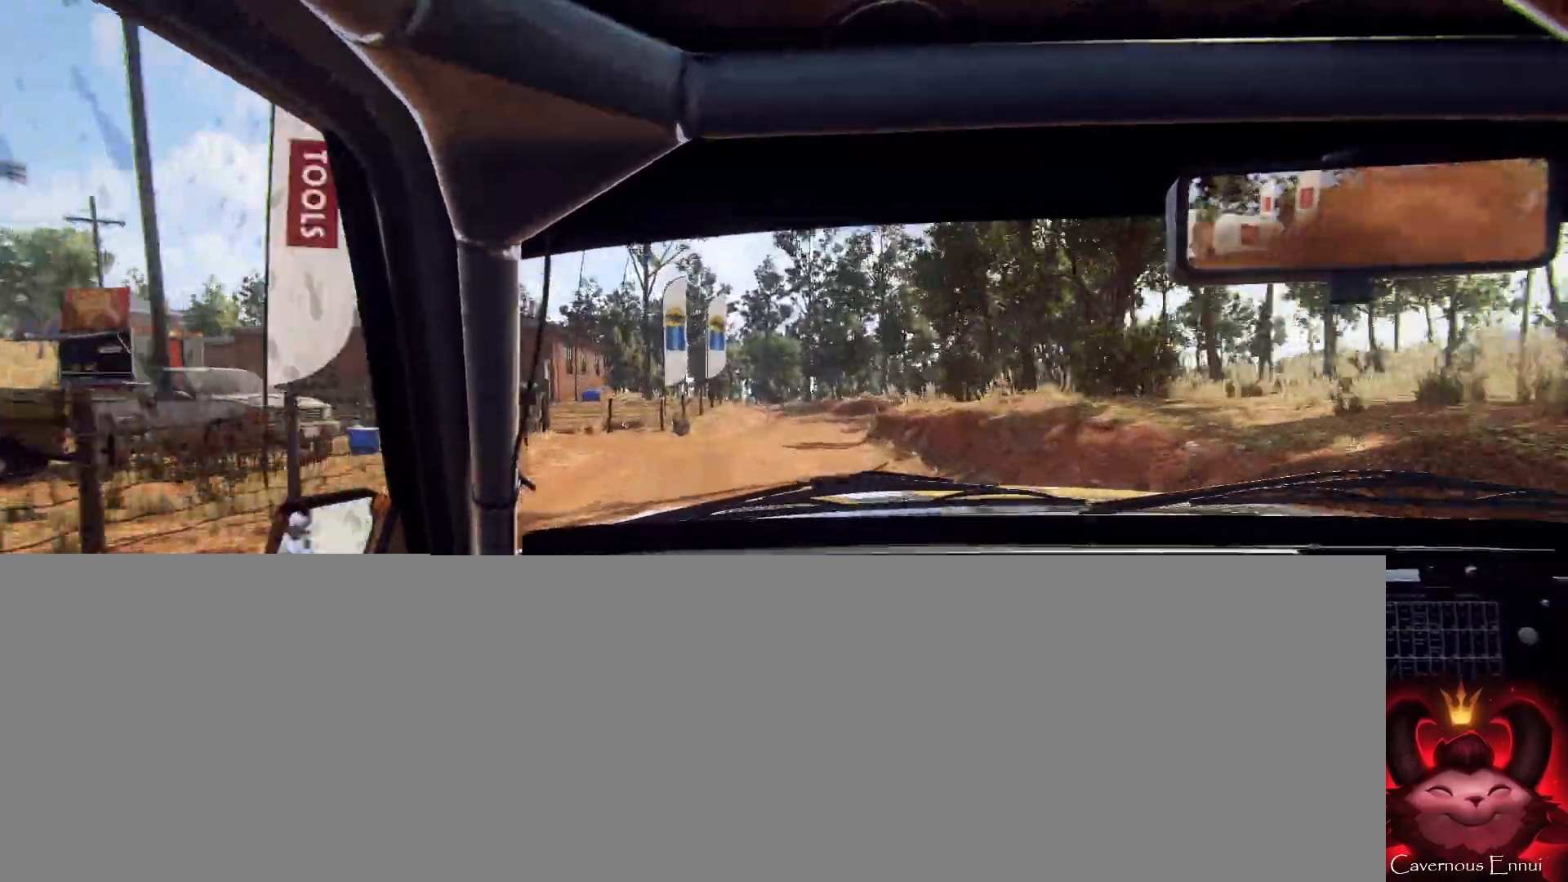
{"buttons": ["R1"], "left_stick": "center", "right_stick": "up", "events": [[33, "left_stick", "right"], [133, "left_stick", "center"], [300, "left_stick", "right"], [433, "left_stick", "center"], [500, "R1", "down"]]}
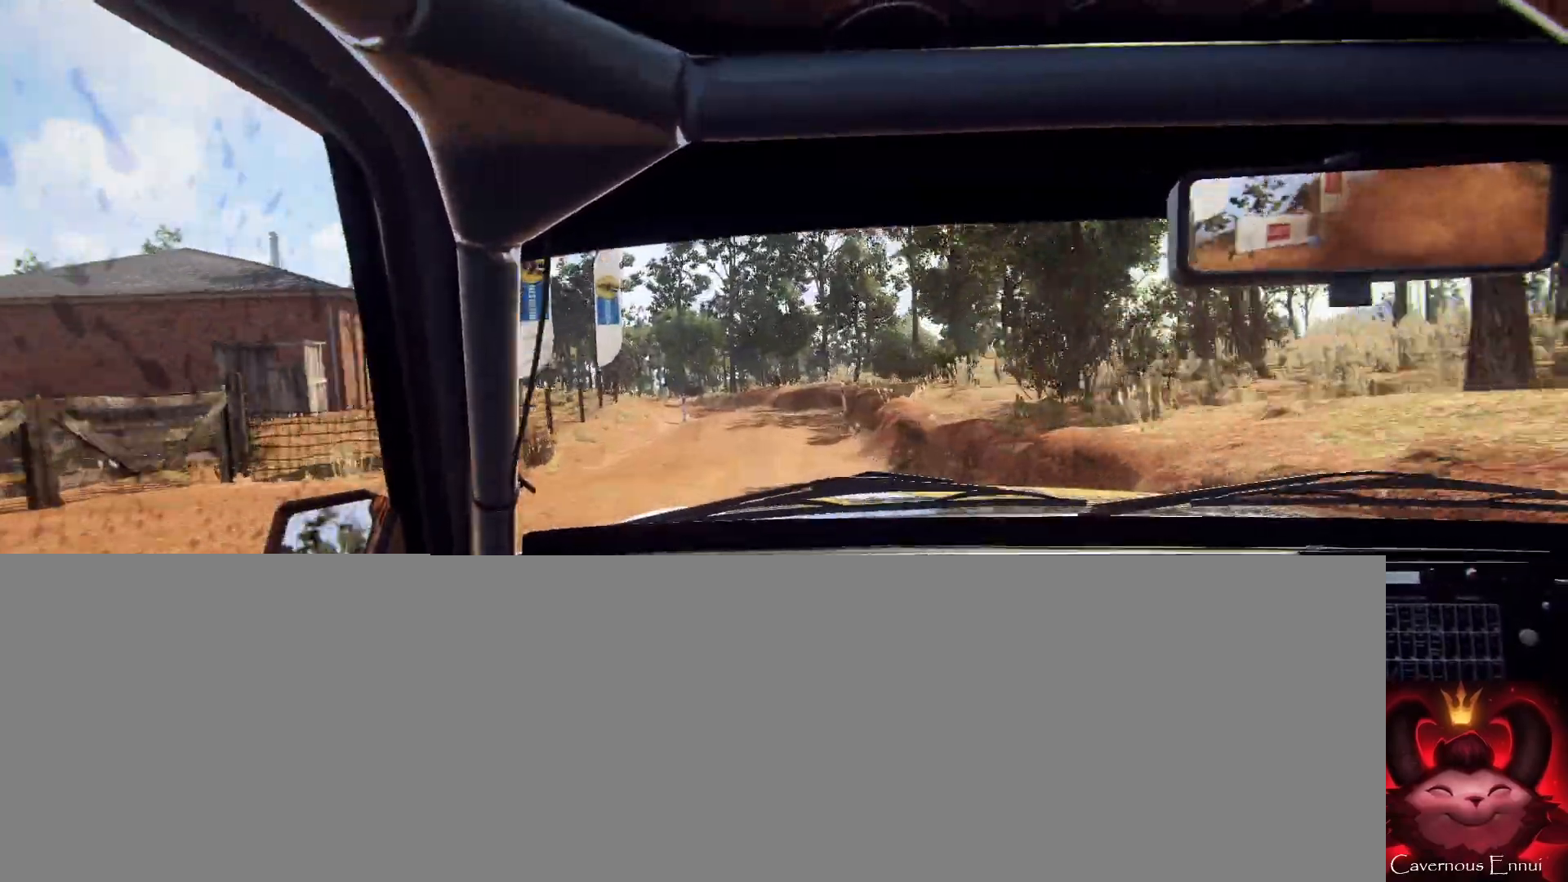
{"buttons": ["L2"], "left_stick": "left", "right_stick": "up", "events": [[33, "R1", "up"], [100, "left_stick", "left"], [333, "L2", "down"]]}
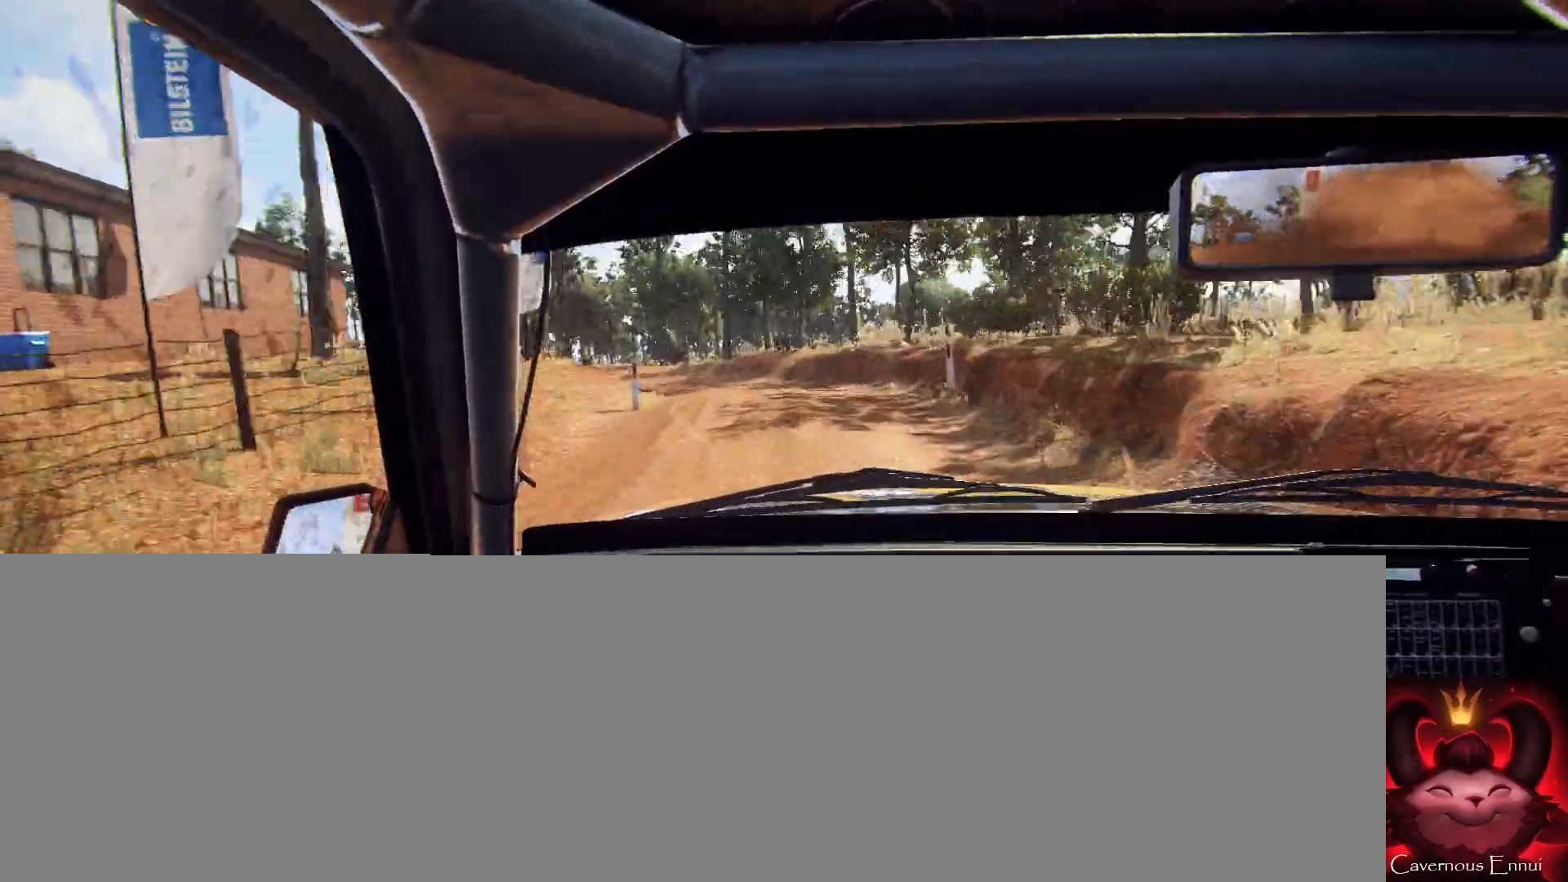
{"buttons": [], "left_stick": "center", "right_stick": "center", "events": [[67, "left_stick", "center"], [133, "L2", "up"], [233, "L2", "down"], [233, "right_stick", "center"], [333, "left_stick", "left"], [333, "right_stick", "up"], [367, "L2", "up"], [500, "left_stick", "center"], [500, "right_stick", "center"]]}
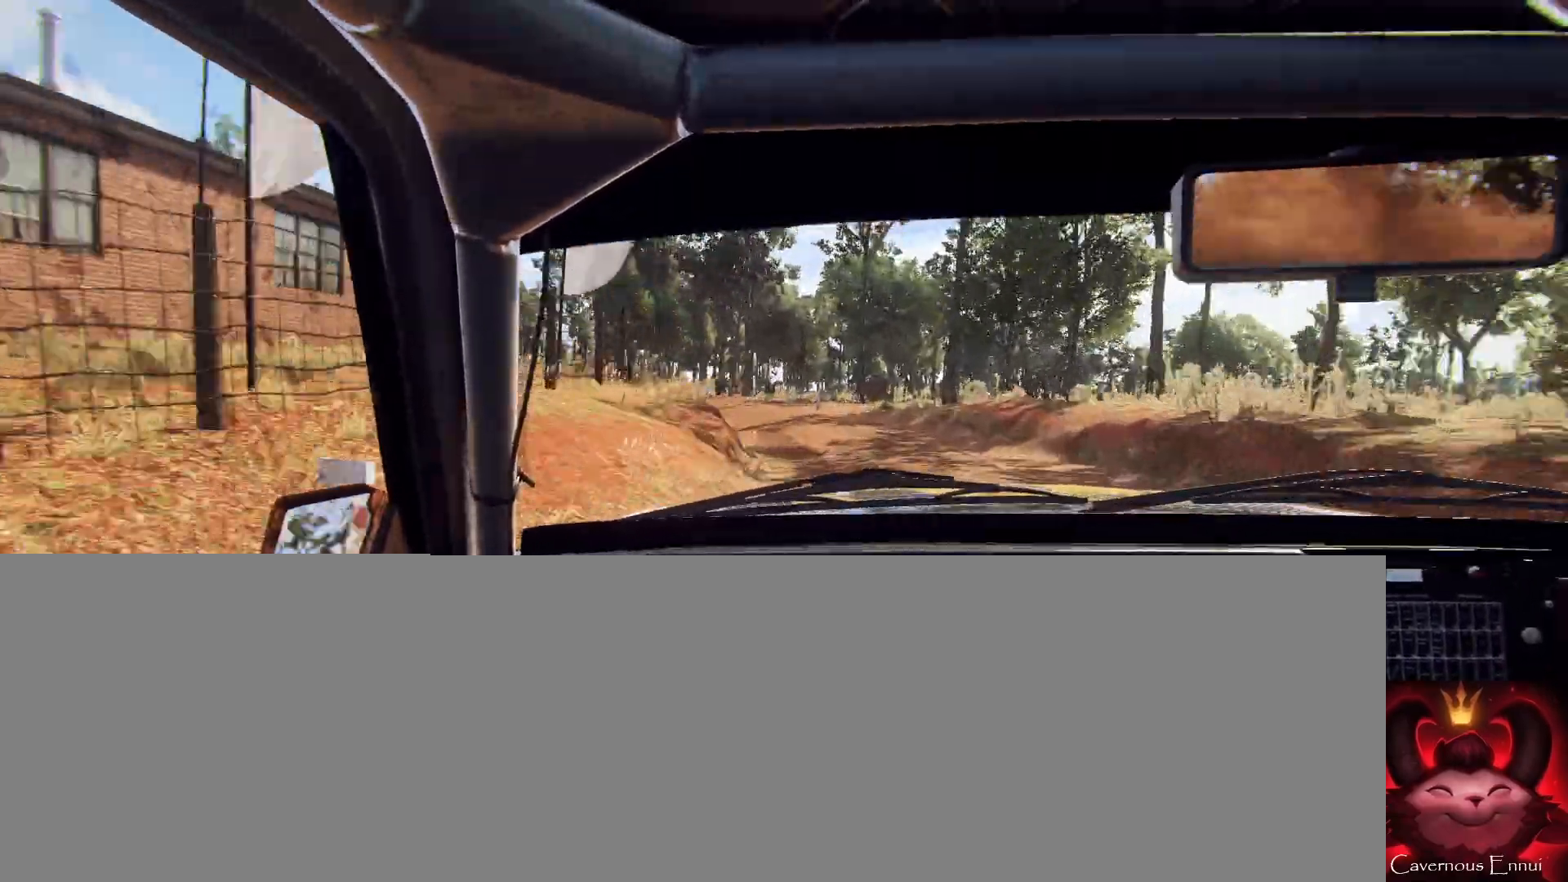
{"buttons": ["L2"], "left_stick": "left", "right_stick": "center", "events": [[67, "left_stick", "left"], [200, "L1", "down"], [300, "L1", "up"], [400, "L2", "down"]]}
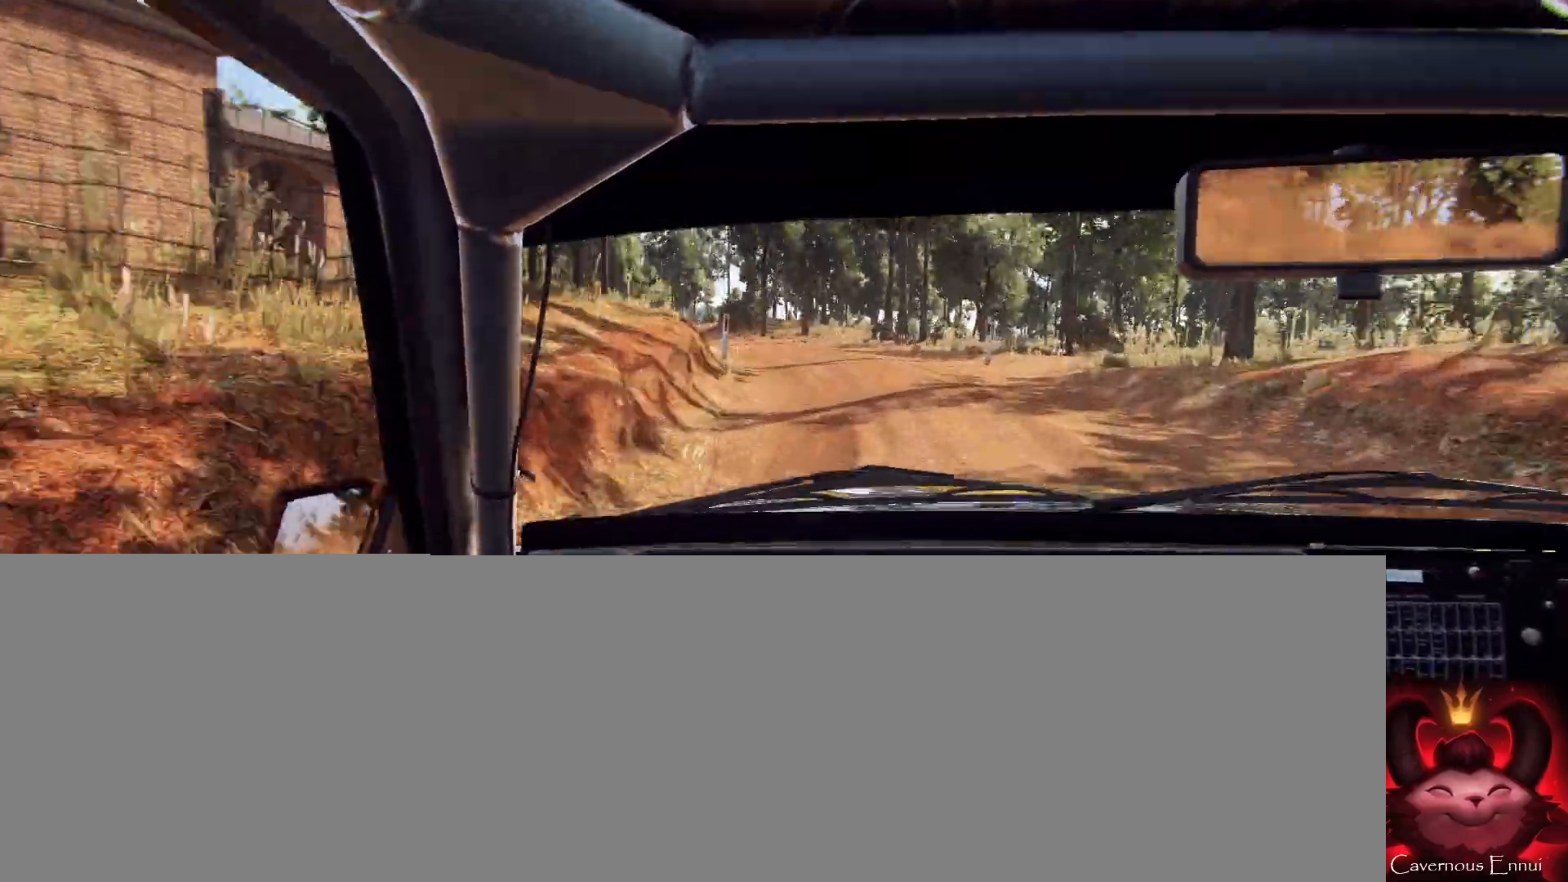
{"buttons": [], "left_stick": "right", "right_stick": "up", "events": [[33, "L2", "up"], [200, "left_stick", "center"], [400, "left_stick", "right"], [400, "right_stick", "up"]]}
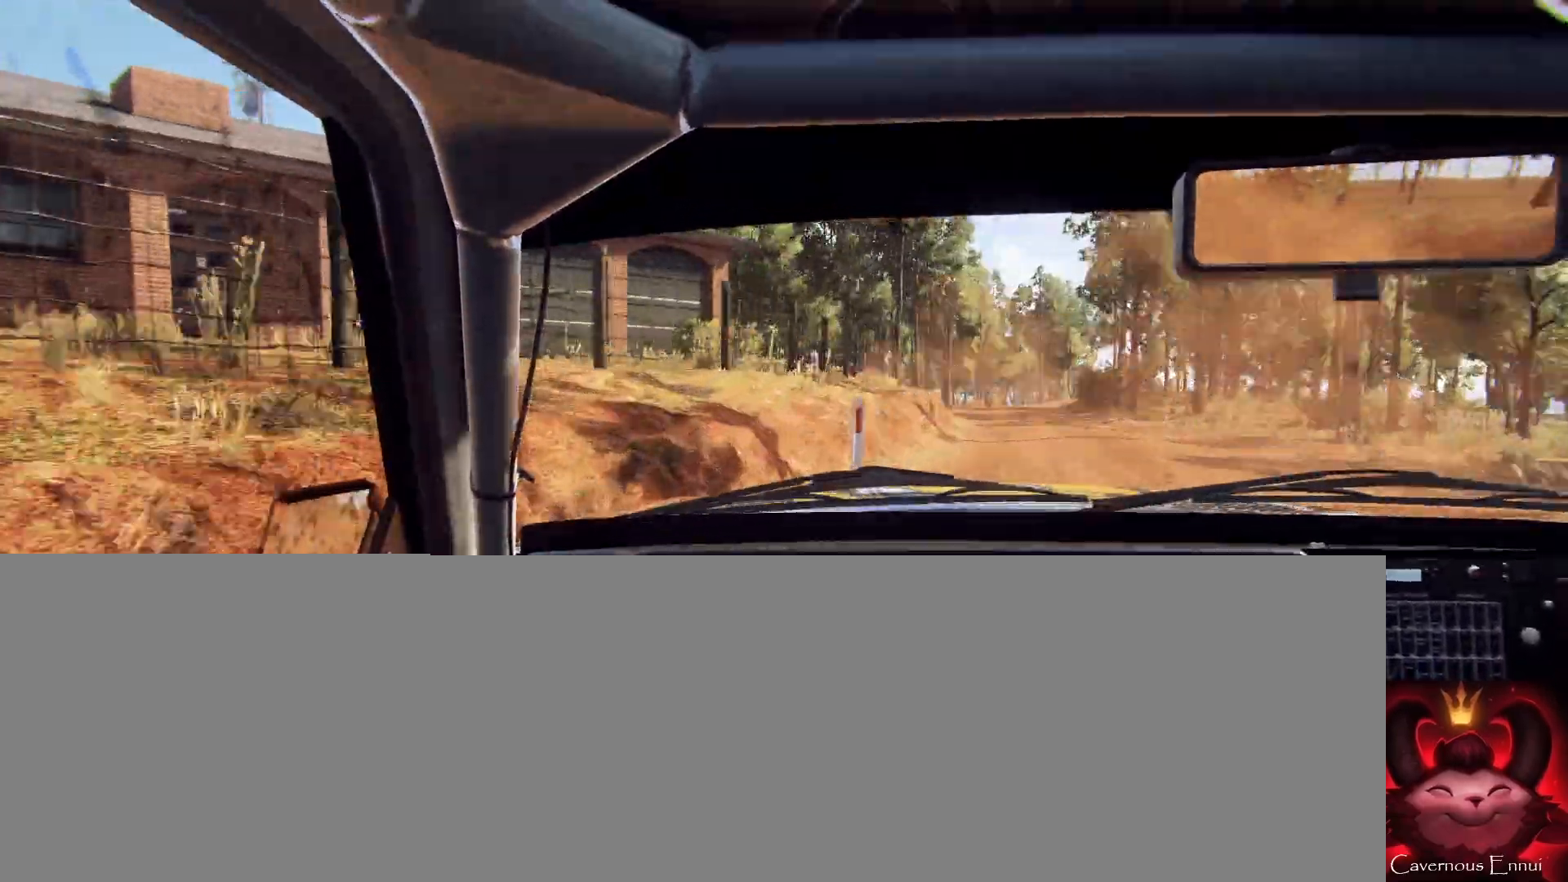
{"buttons": [], "left_stick": "right", "right_stick": "up", "events": [[367, "left_stick", "center"], [500, "left_stick", "right"]]}
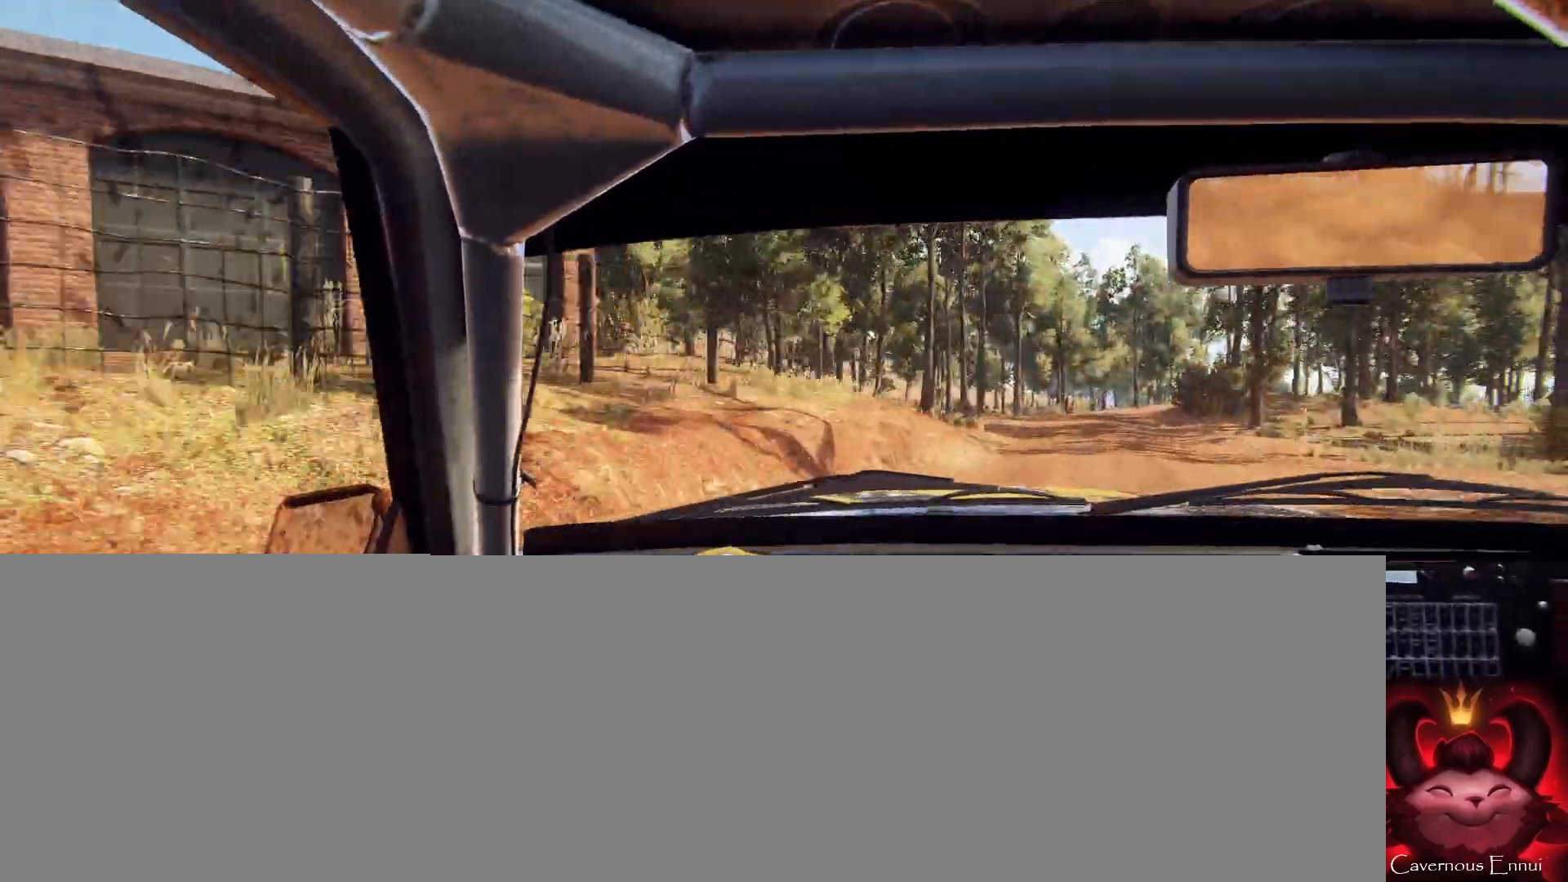
{"buttons": [], "left_stick": "down-left", "right_stick": "up", "events": [[200, "left_stick", "center"], [400, "left_stick", "down-left"]]}
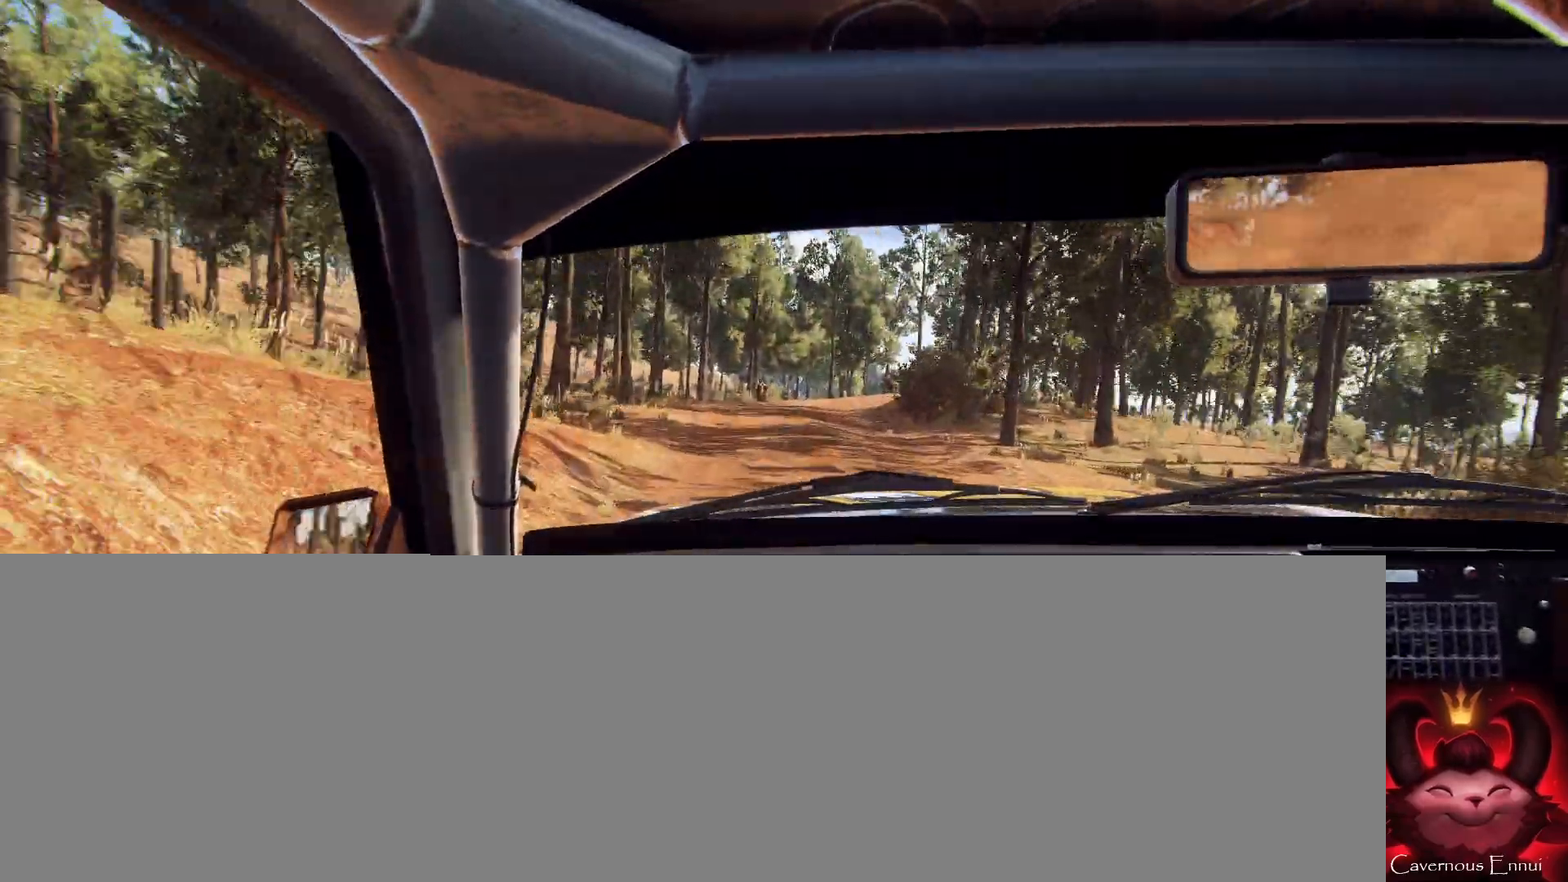
{"buttons": ["L2"], "left_stick": "right", "right_stick": "up", "events": [[67, "left_stick", "center"], [400, "left_stick", "right"], [500, "L2", "down"]]}
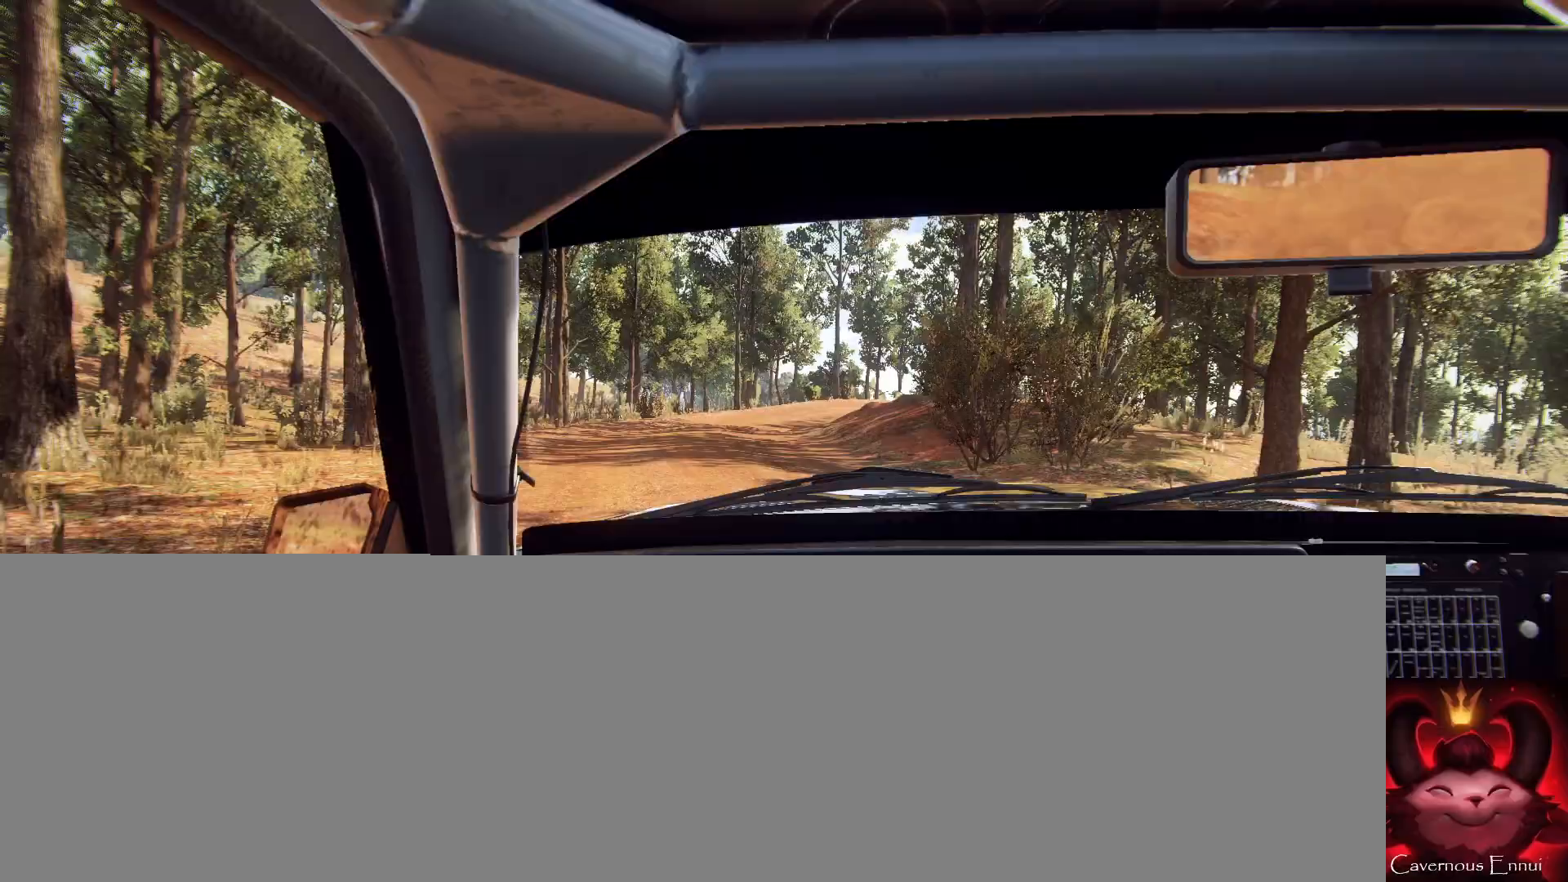
{"buttons": ["L2"], "left_stick": "right", "right_stick": "center", "events": [[200, "right_stick", "center"], [300, "L2", "up"], [333, "left_stick", "center"], [333, "right_stick", "up-right"], [433, "L2", "down"], [433, "left_stick", "right"], [433, "right_stick", "center"]]}
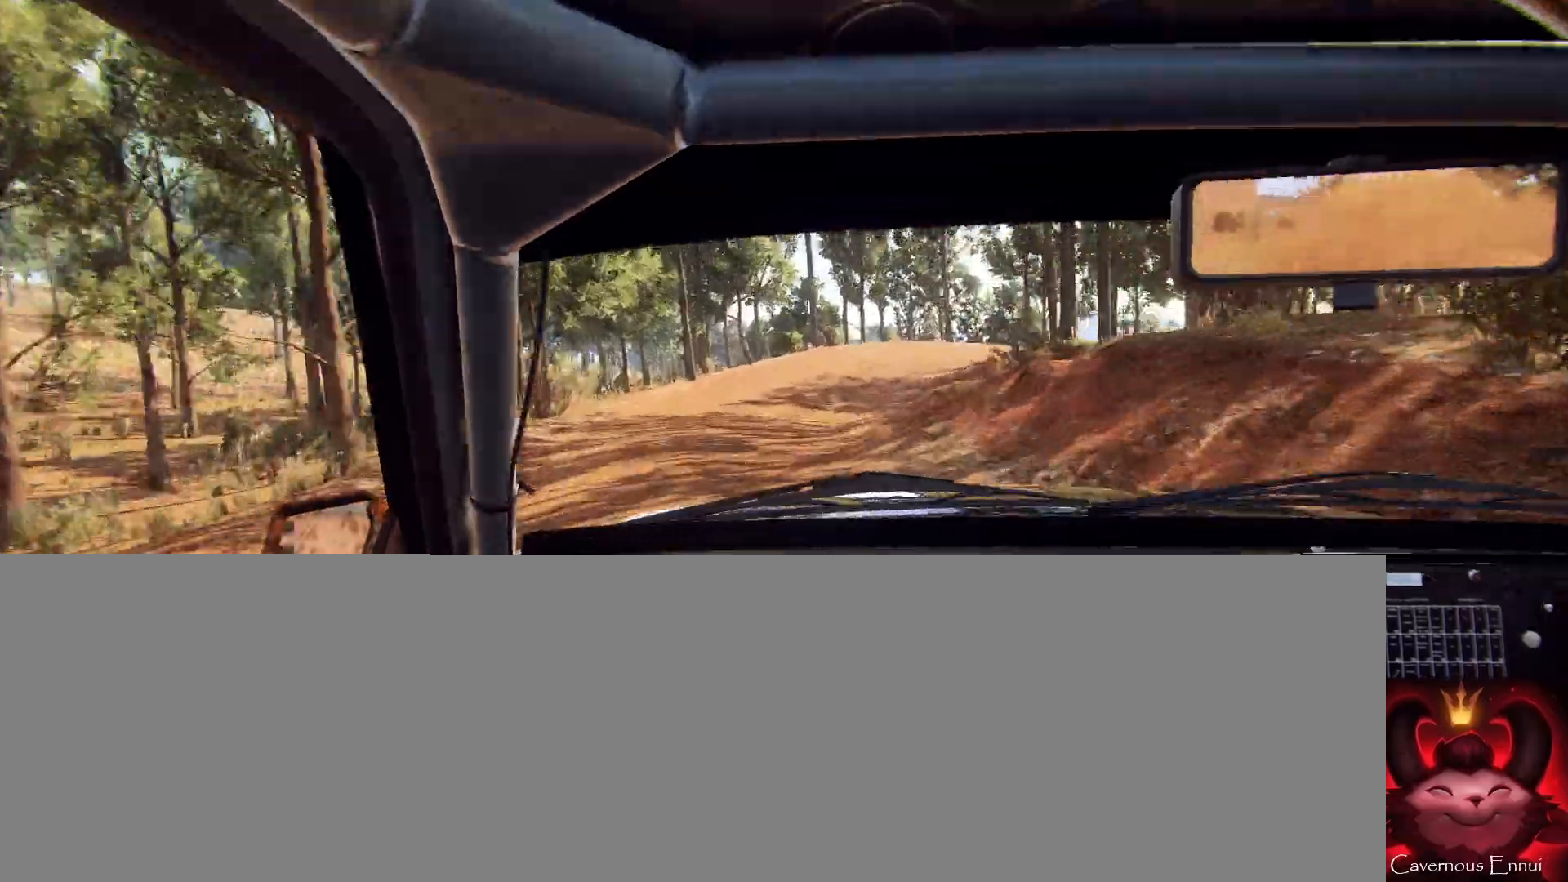
{"buttons": [], "left_stick": "center", "right_stick": "up", "events": [[100, "L1", "down"], [200, "L1", "up"], [200, "L2", "up"], [333, "L2", "down"], [400, "L2", "up"], [433, "right_stick", "up"], [467, "left_stick", "center"]]}
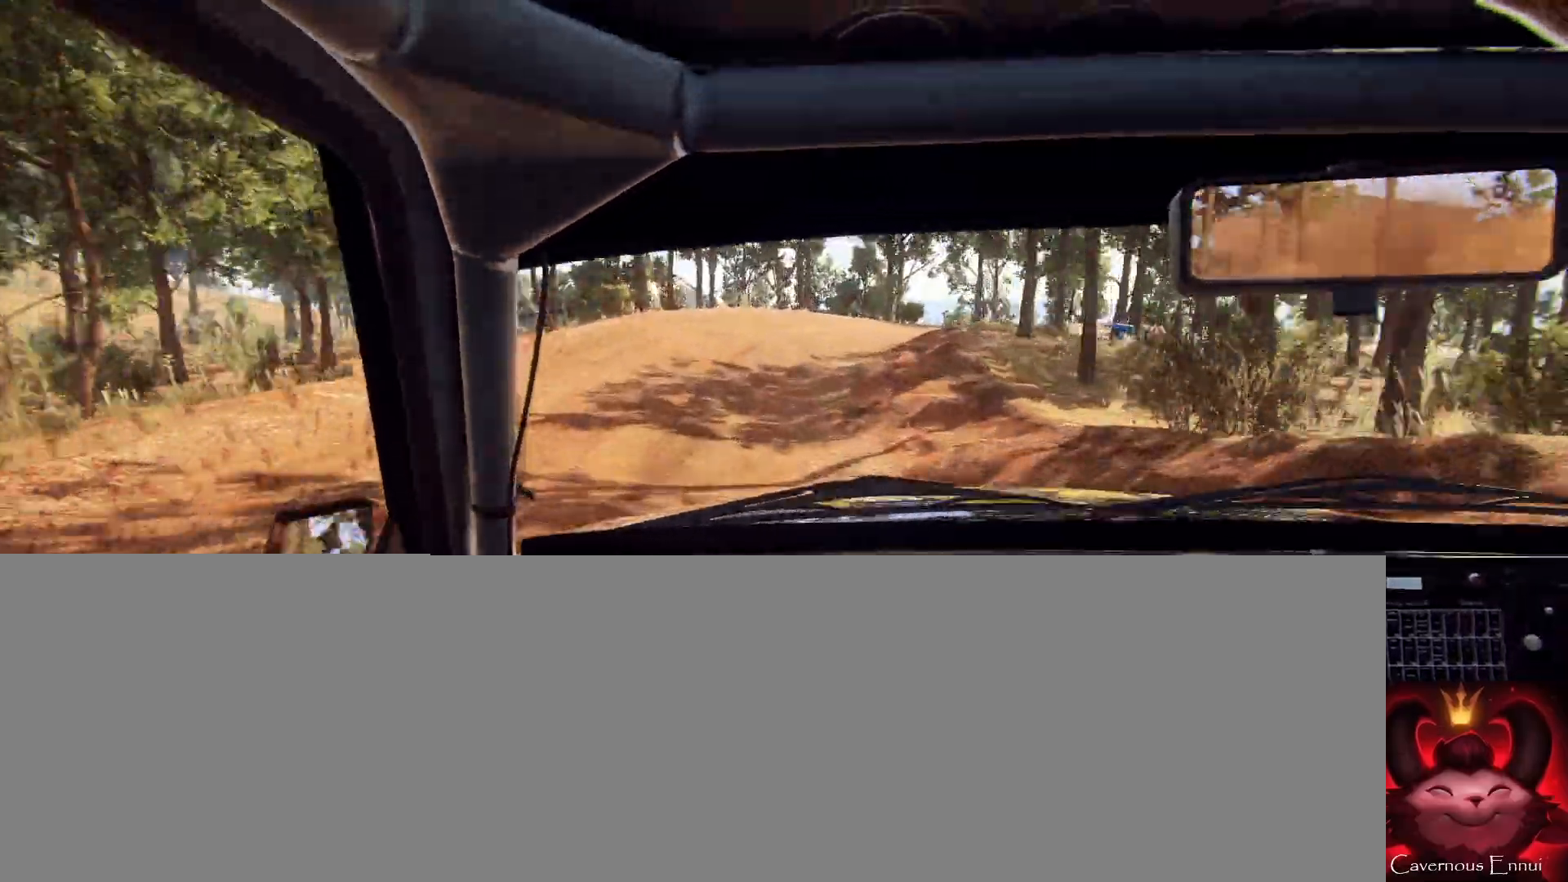
{"buttons": [], "left_stick": "center", "right_stick": "up", "events": [[67, "left_stick", "down-left"], [67, "right_stick", "center"], [300, "left_stick", "center"], [300, "right_stick", "up"]]}
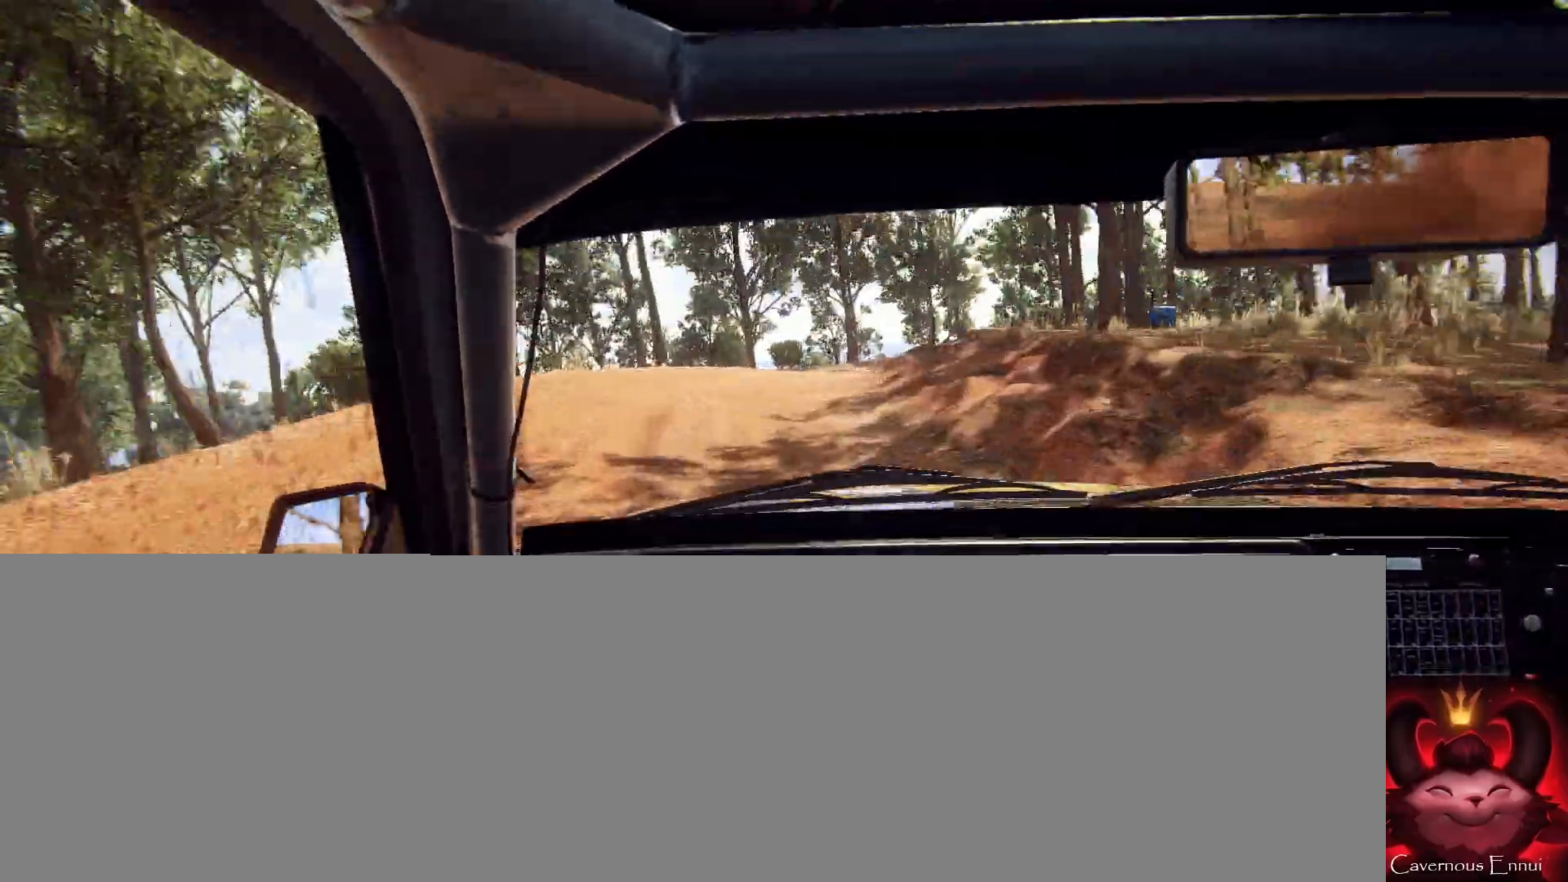
{"buttons": [], "left_stick": "center", "right_stick": "up", "events": [[33, "L2", "down"], [33, "left_stick", "right"], [100, "right_stick", "center"], [200, "L2", "up"], [367, "right_stick", "up"], [500, "left_stick", "center"]]}
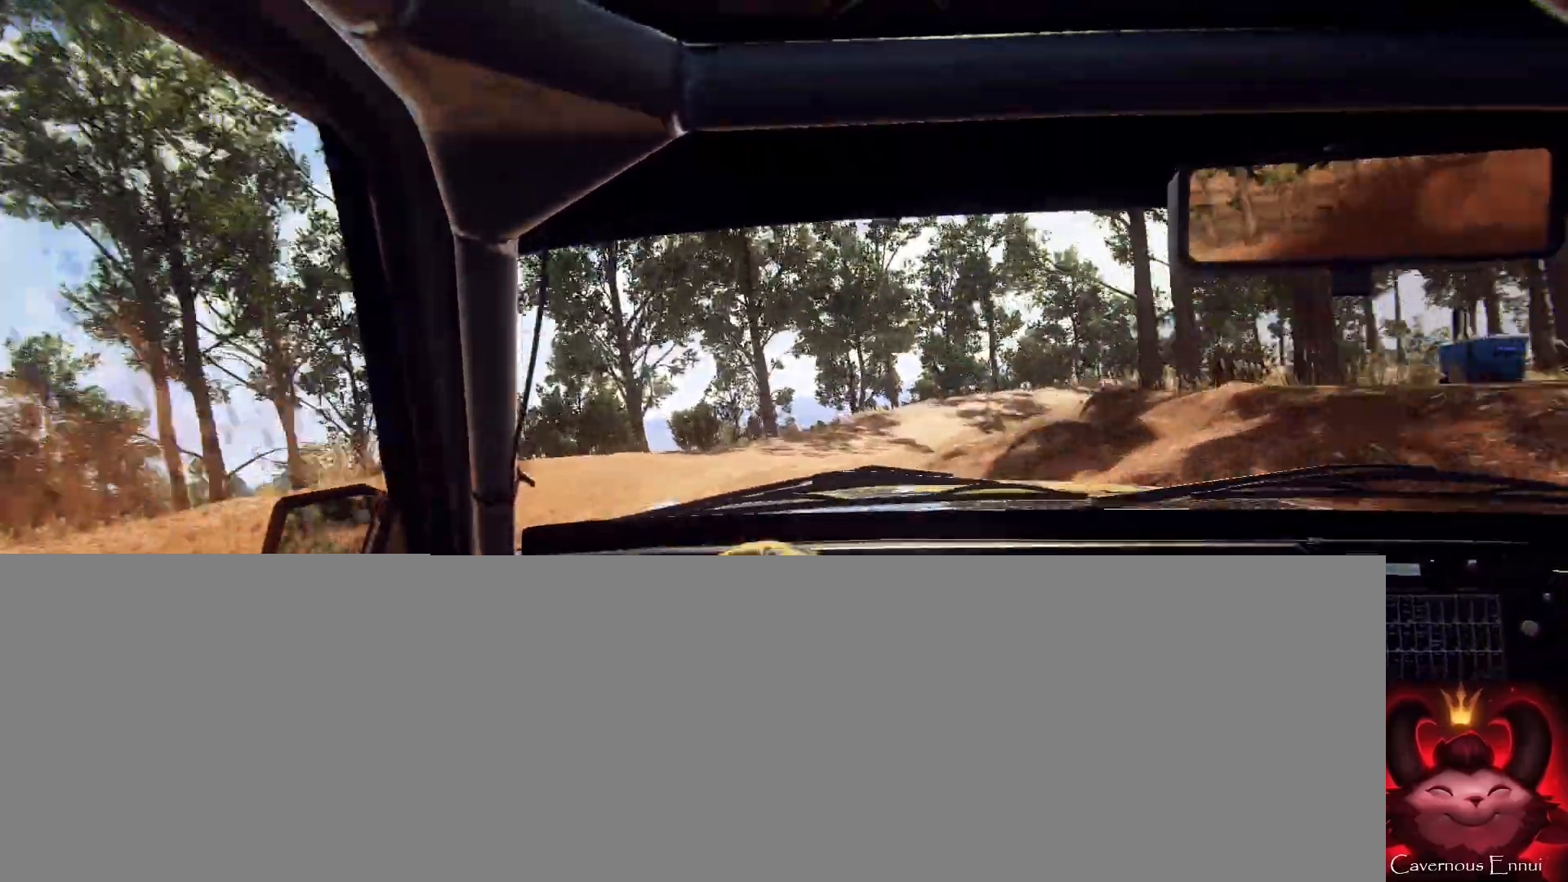
{"buttons": [], "left_stick": "right", "right_stick": "up", "events": [[67, "right_stick", "center"], [100, "left_stick", "right"], [267, "right_stick", "up"], [300, "left_stick", "center"], [433, "left_stick", "right"]]}